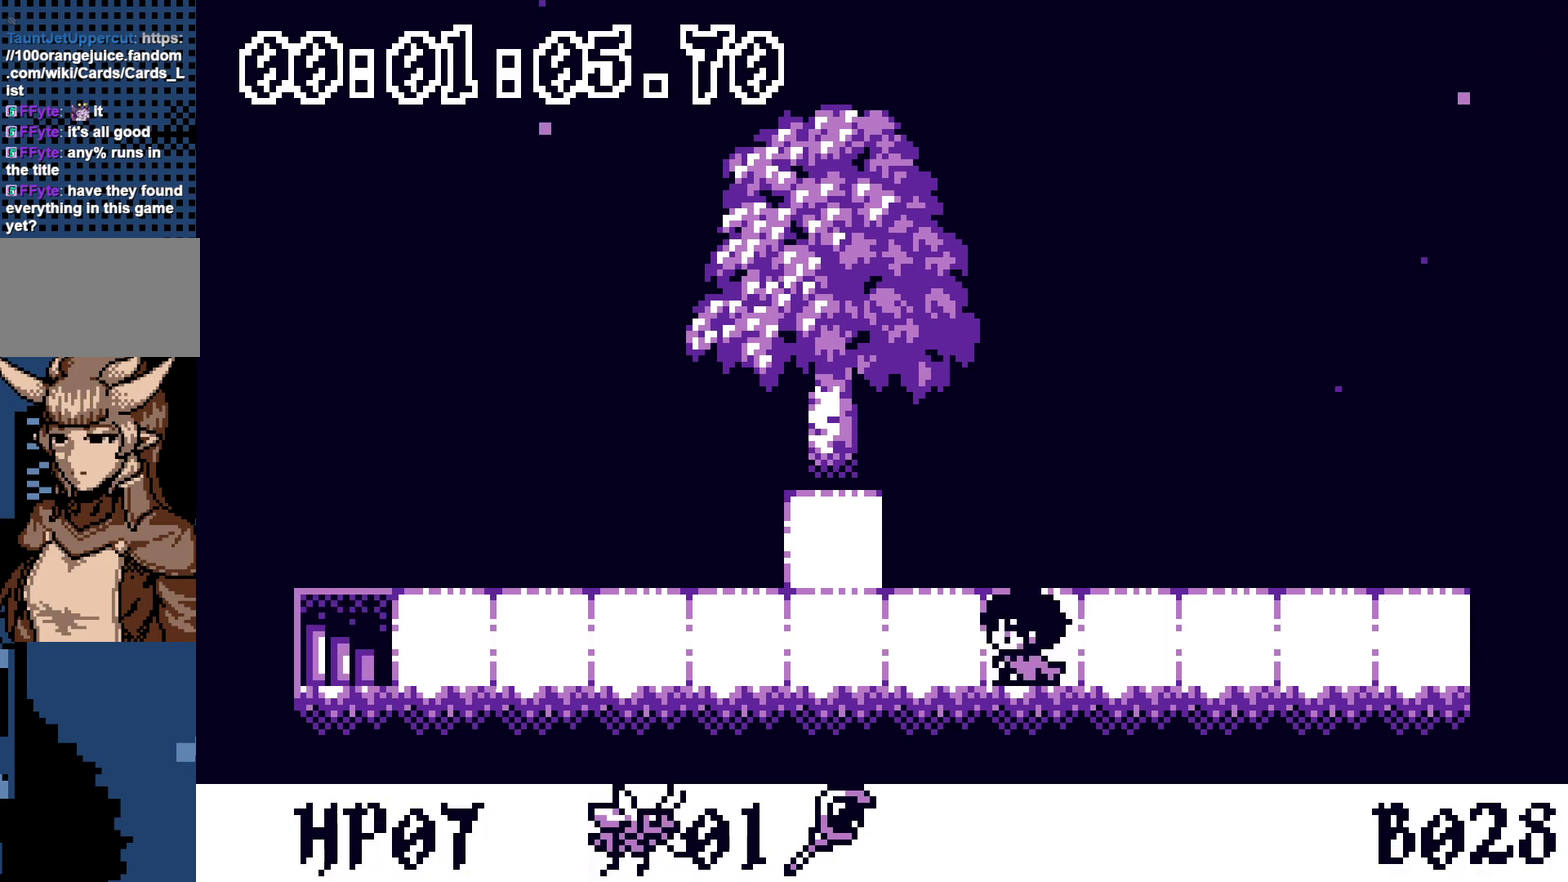
Gameplay with a controller; each line is a JSON object with the inputs held at the frame after it. "events" lists button and stick changes between this image and that frame as [ms after this image, input, new state], when the widget could be followed in between. Not read: L3 R3.
{"buttons": [], "events": [[217, "A", "down"], [217, "DPAD_LEFT", "up"], [300, "A", "up"]]}
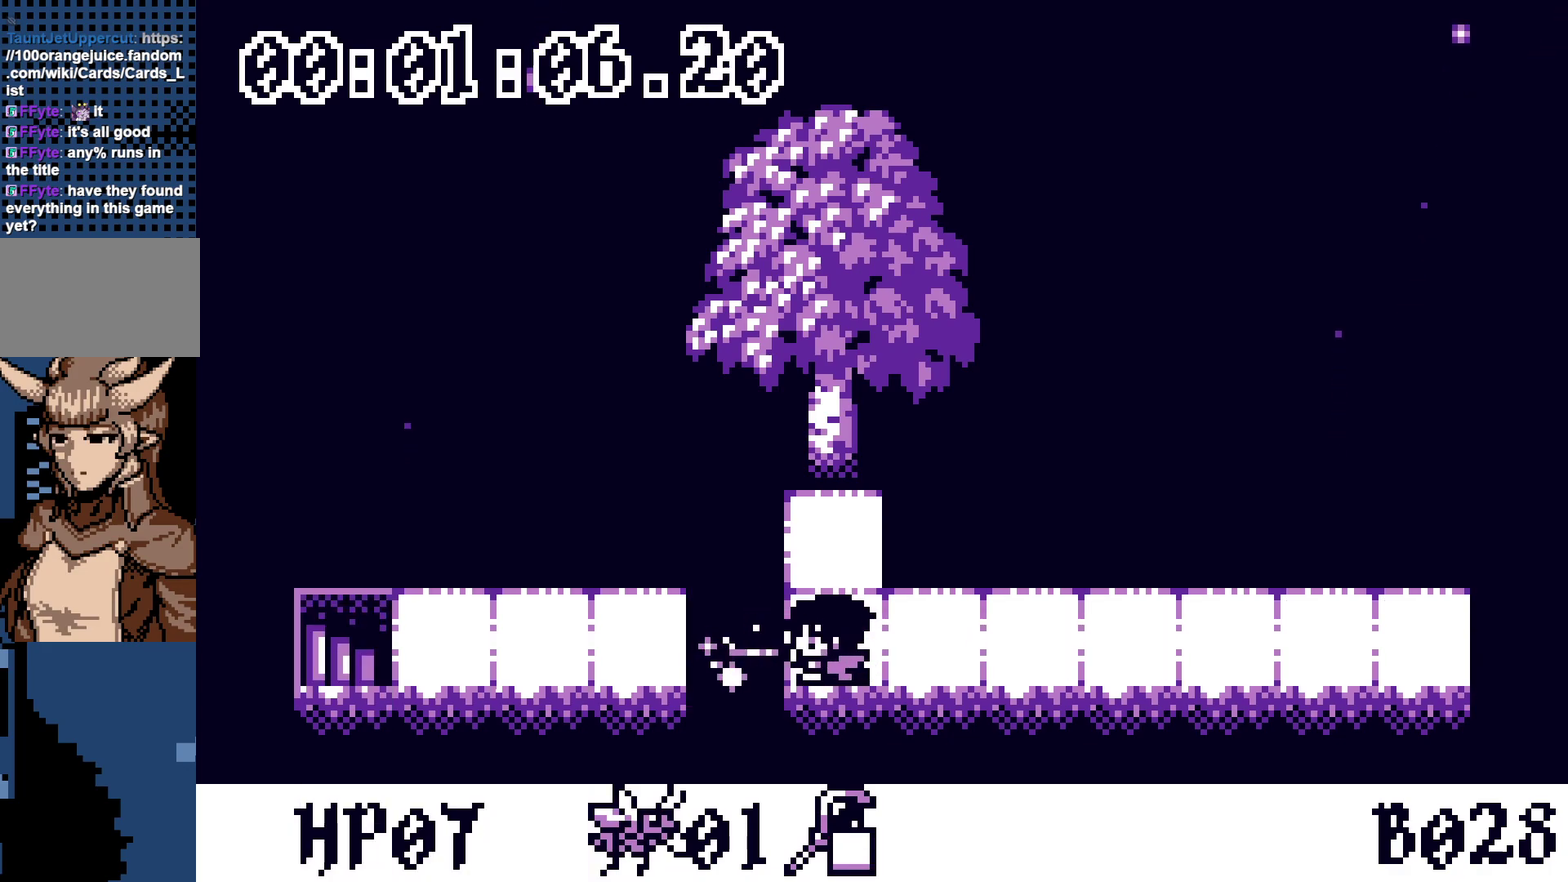
{"buttons": [], "events": [[100, "DPAD_UP", "down"], [167, "DPAD_UP", "up"], [233, "DPAD_DOWN", "down"], [300, "A", "down"], [317, "DPAD_DOWN", "up"], [400, "A", "up"]]}
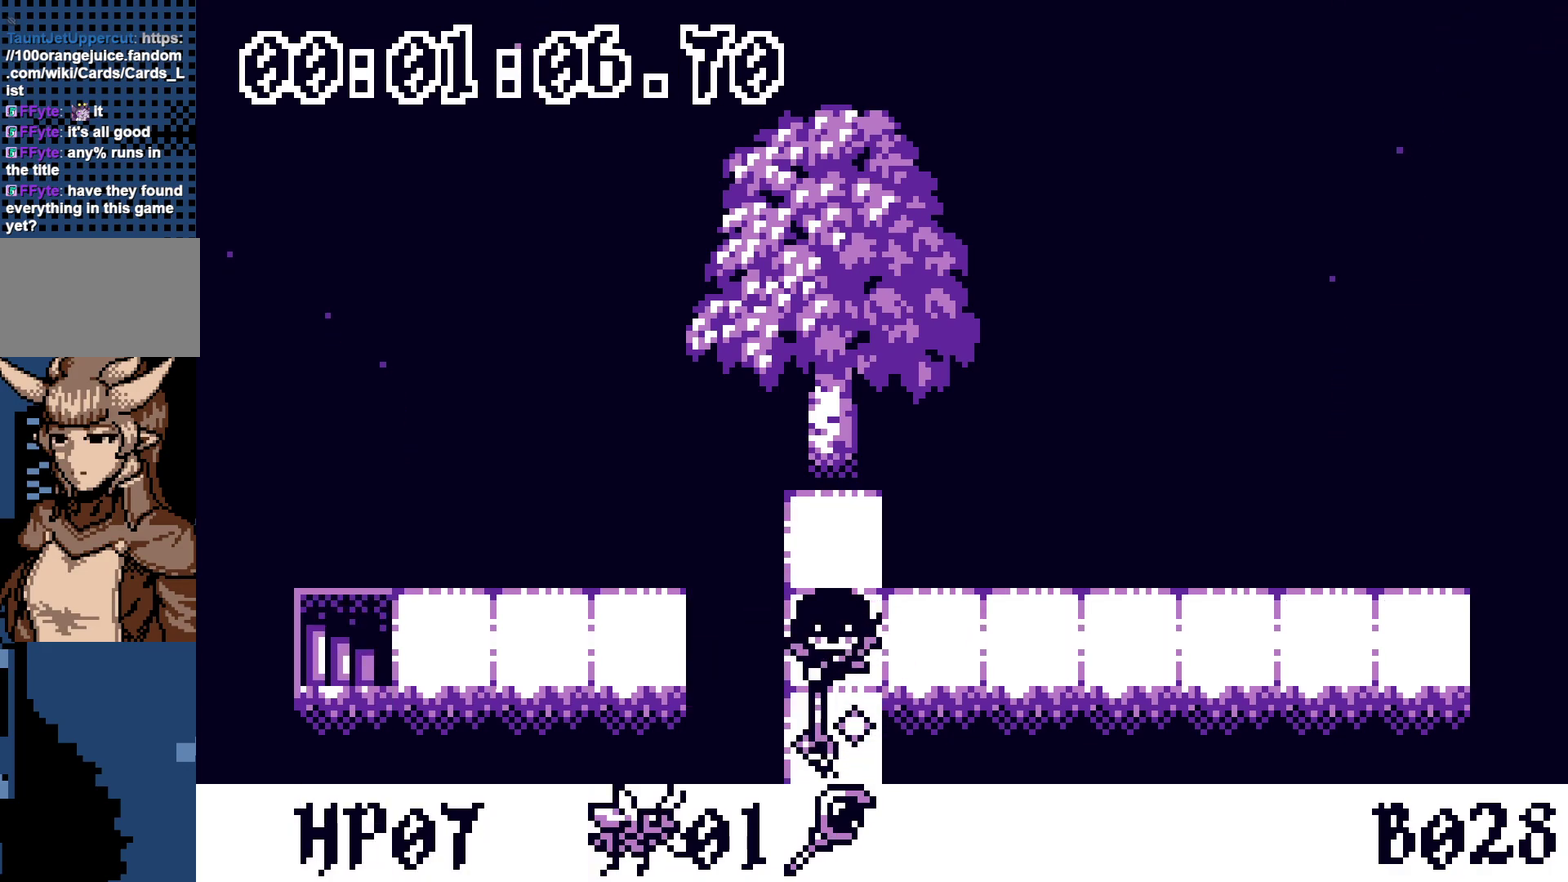
{"buttons": ["DPAD_LEFT"], "events": [[250, "DPAD_DOWN", "down"], [400, "DPAD_DOWN", "up"], [417, "DPAD_RIGHT", "down"], [483, "DPAD_LEFT", "down"], [483, "DPAD_RIGHT", "up"]]}
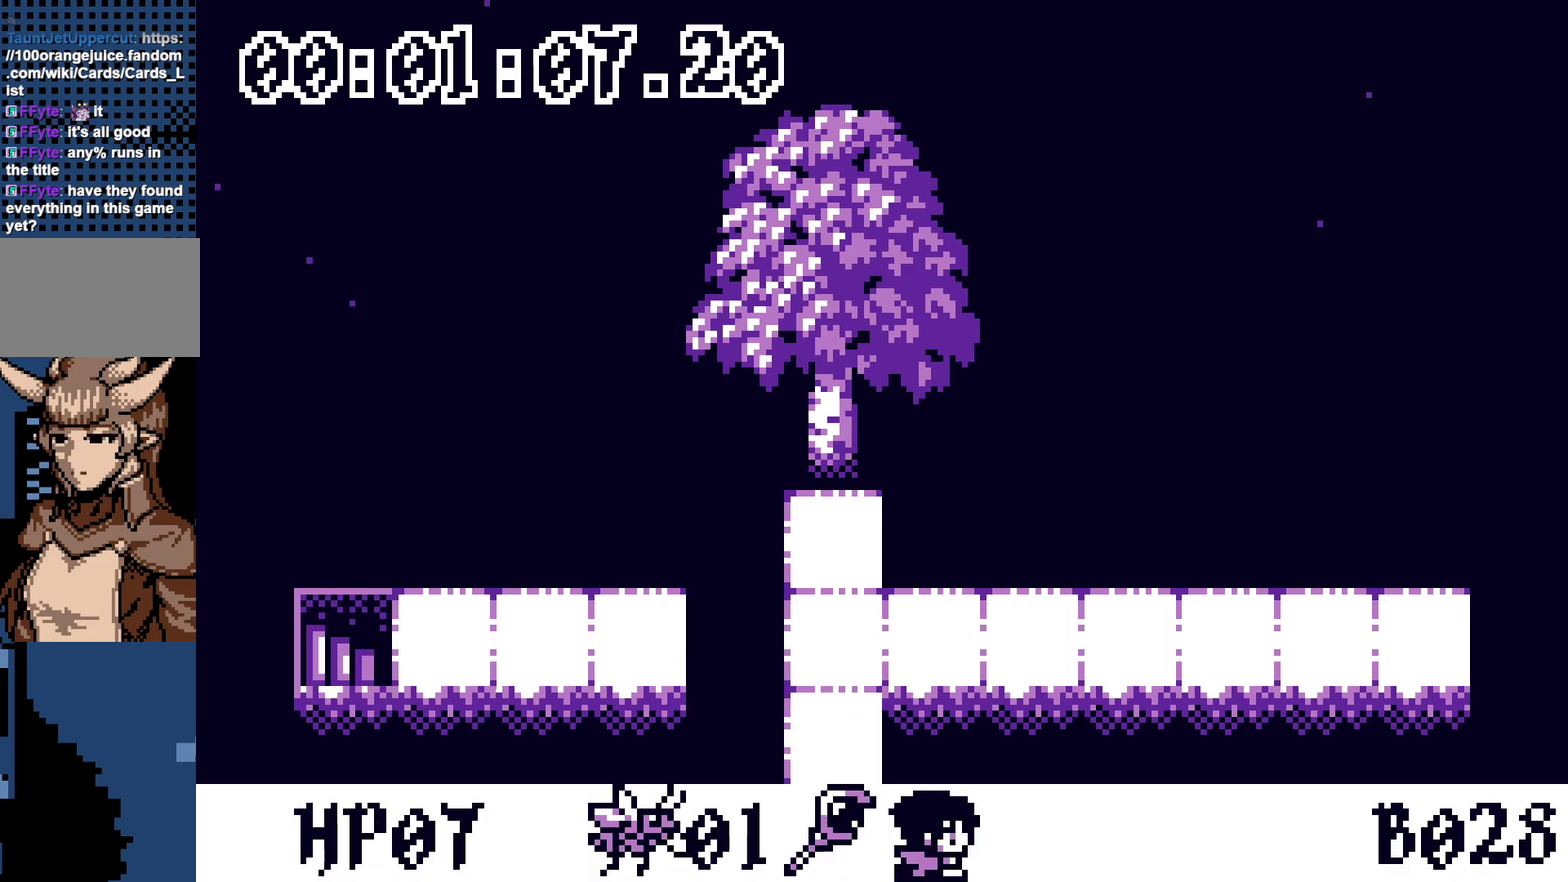
{"buttons": ["DPAD_UP"], "events": [[50, "DPAD_LEFT", "up"], [83, "A", "down"], [150, "A", "up"], [500, "DPAD_UP", "down"]]}
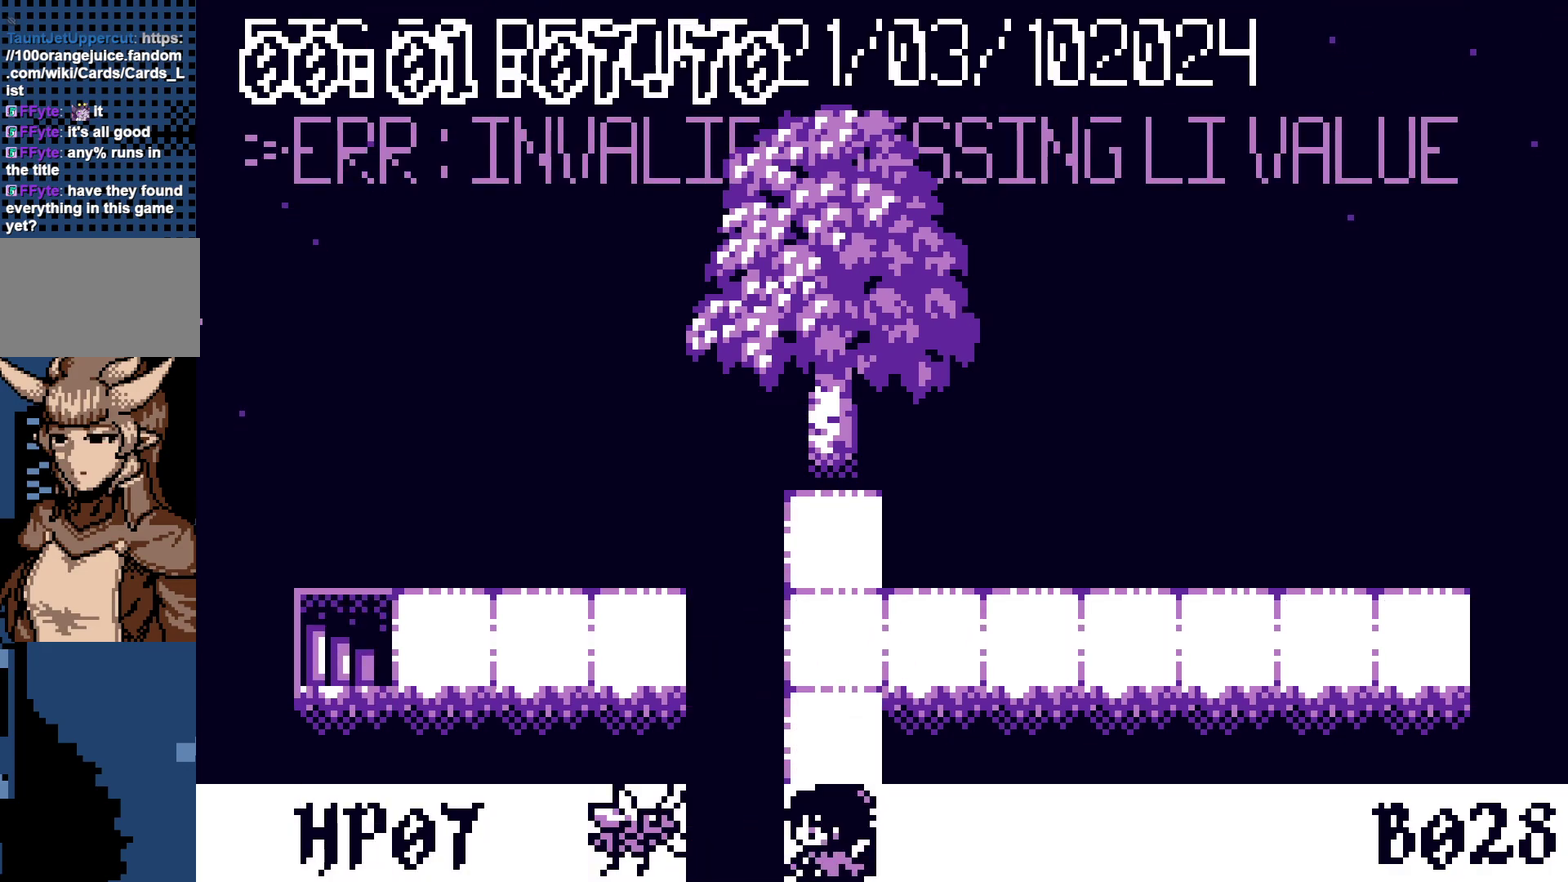
{"buttons": [], "events": [[150, "DPAD_UP", "up"], [267, "DPAD_LEFT", "down"], [317, "DPAD_LEFT", "up"], [367, "A", "down"], [450, "A", "up"]]}
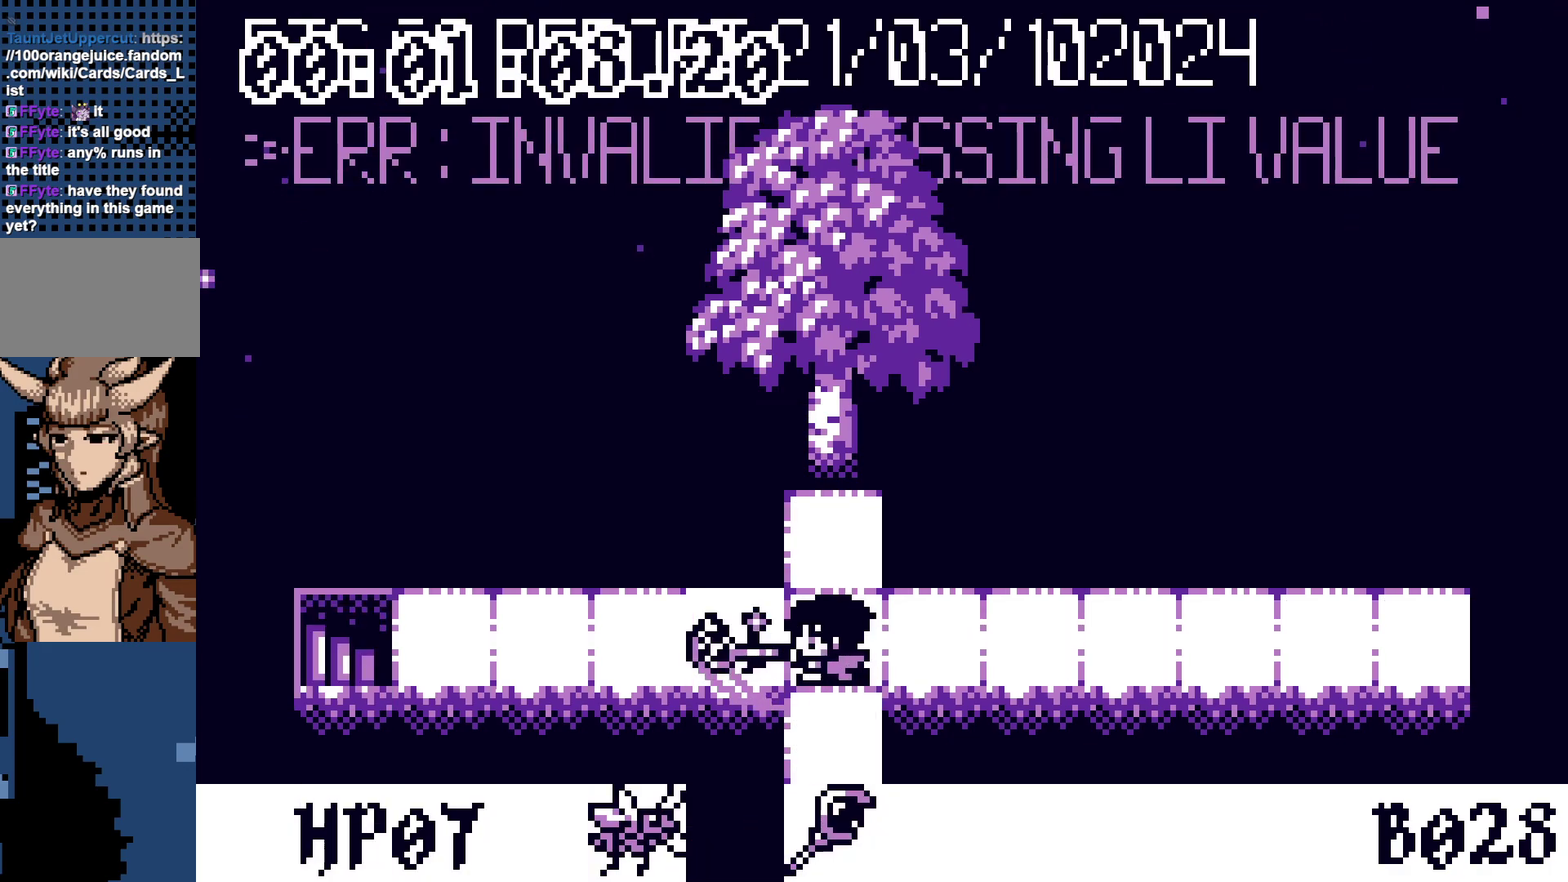
{"buttons": ["DPAD_RIGHT"], "events": [[317, "DPAD_DOWN", "down"], [450, "DPAD_DOWN", "up"], [450, "DPAD_RIGHT", "down"]]}
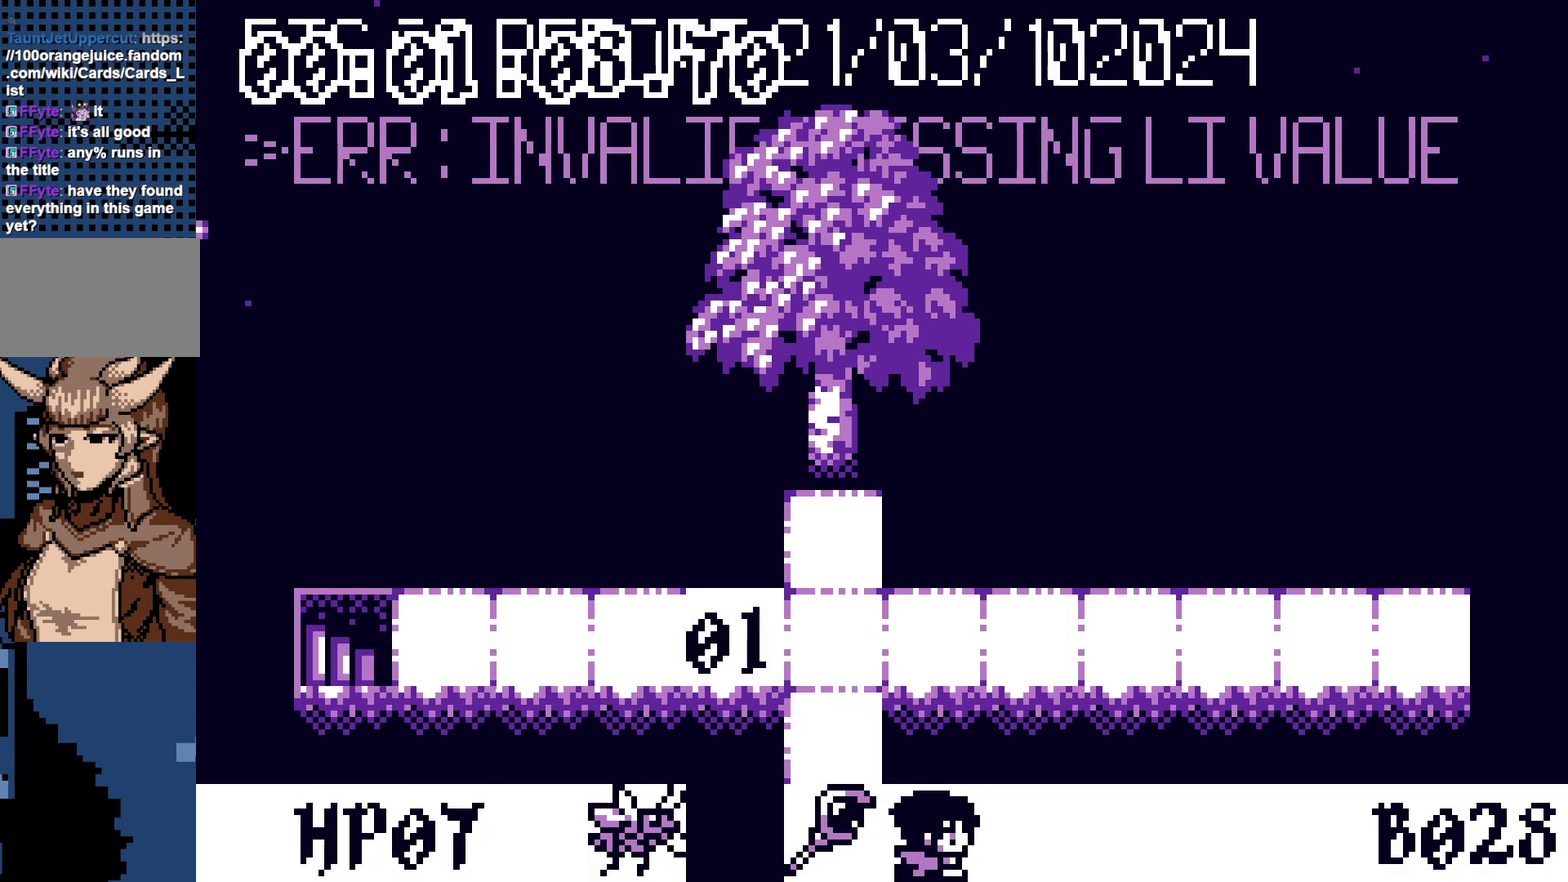
{"buttons": ["A"], "events": [[417, "DPAD_RIGHT", "up"], [433, "A", "down"]]}
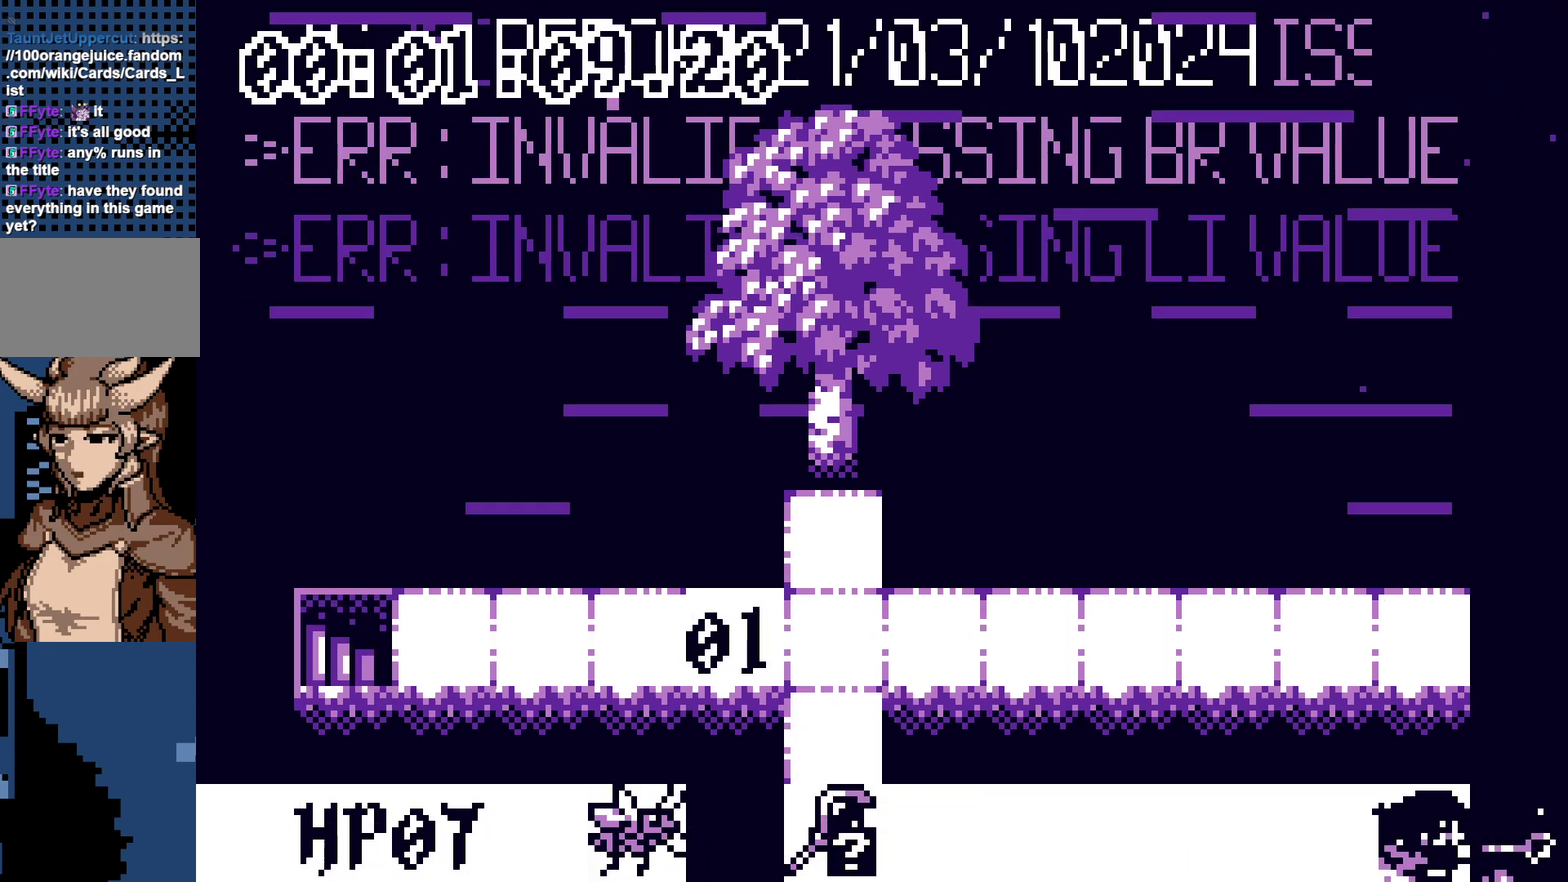
{"buttons": ["DPAD_LEFT"], "events": [[17, "A", "up"], [333, "DPAD_LEFT", "down"]]}
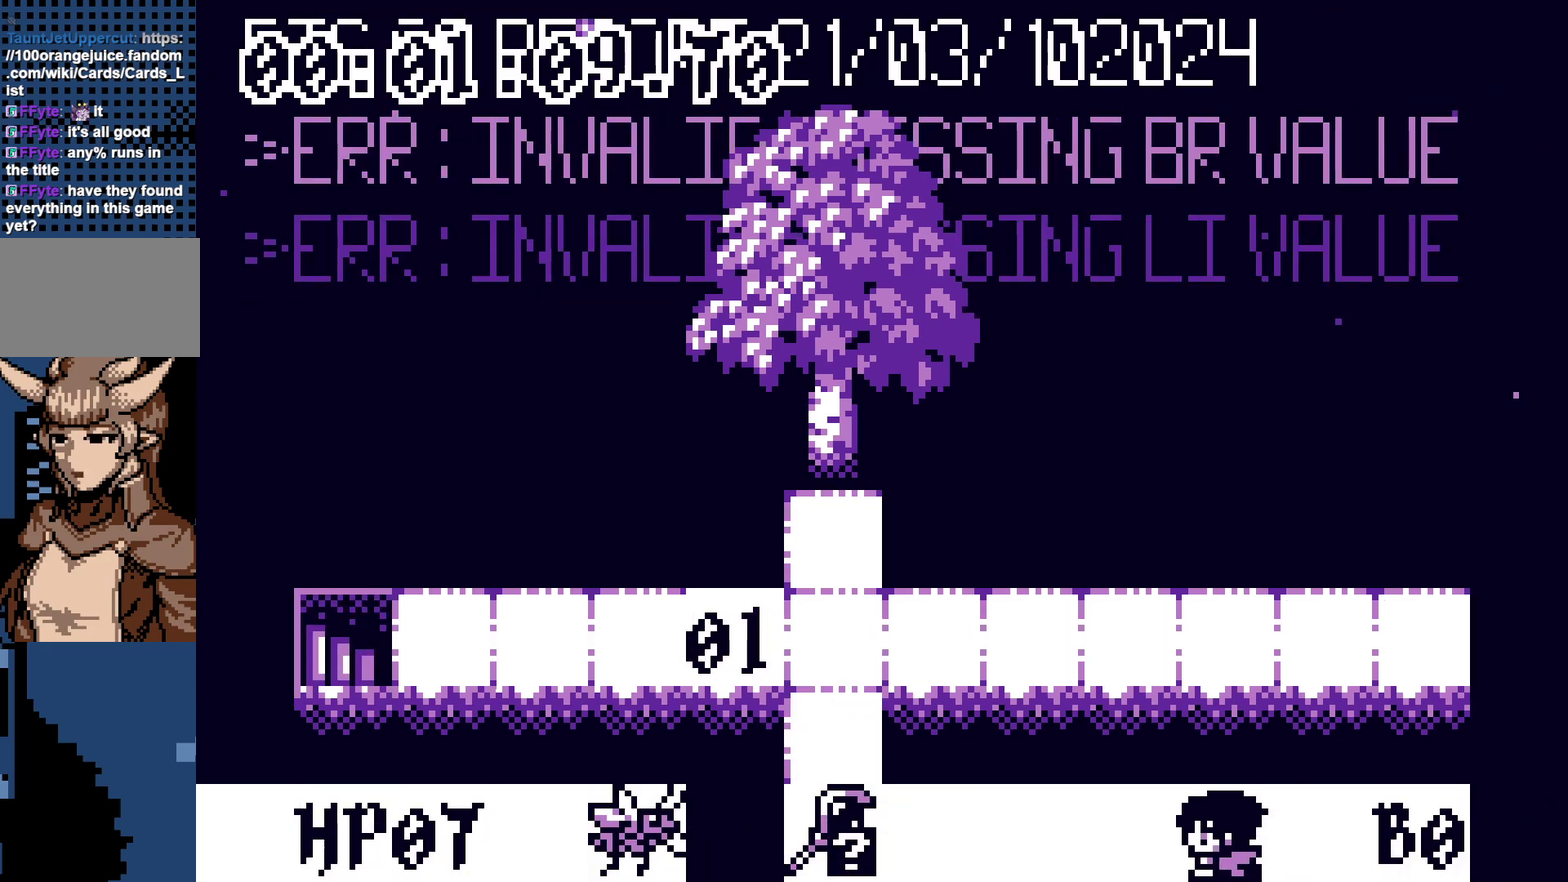
{"buttons": [], "events": [[367, "DPAD_LEFT", "up"], [383, "A", "down"], [450, "A", "up"]]}
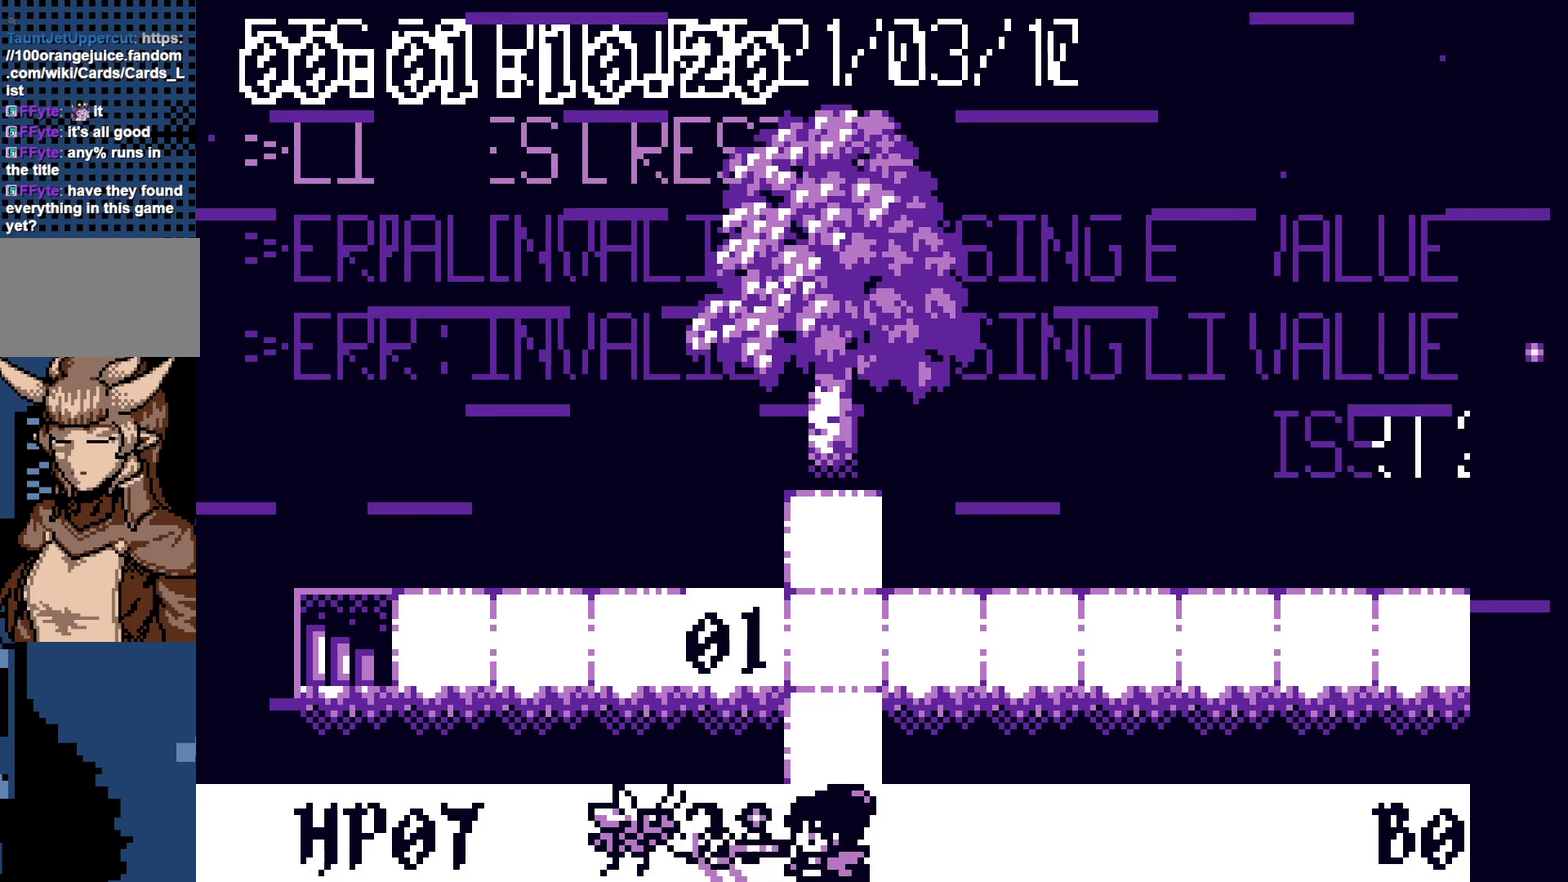
{"buttons": [], "events": [[283, "DPAD_RIGHT", "down"], [350, "DPAD_RIGHT", "up"], [350, "DPAD_UP", "down"], [450, "DPAD_UP", "up"]]}
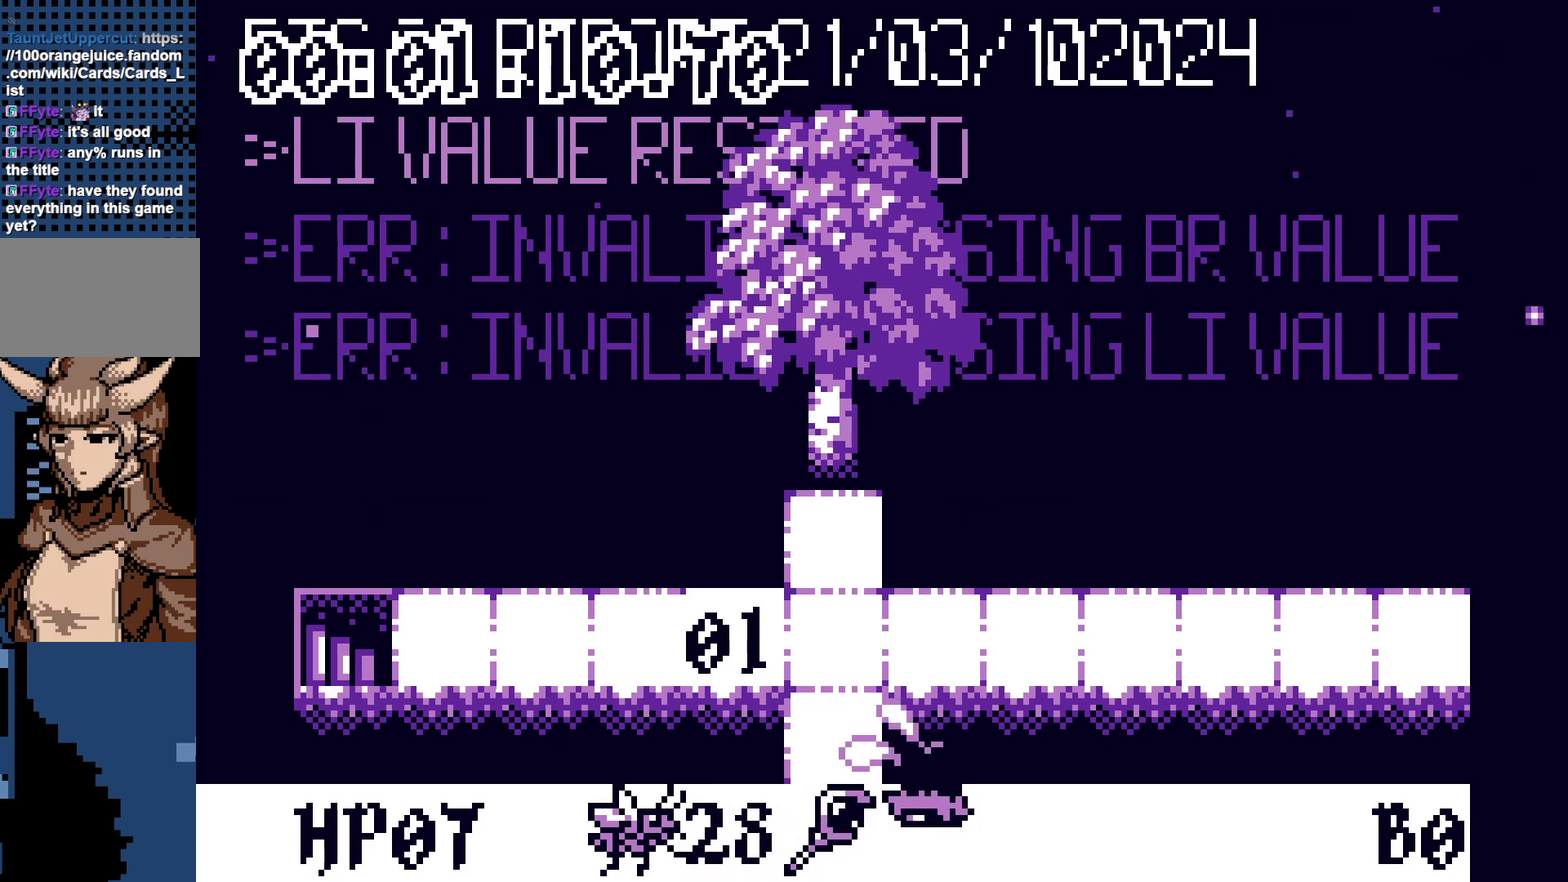
{"buttons": [], "events": []}
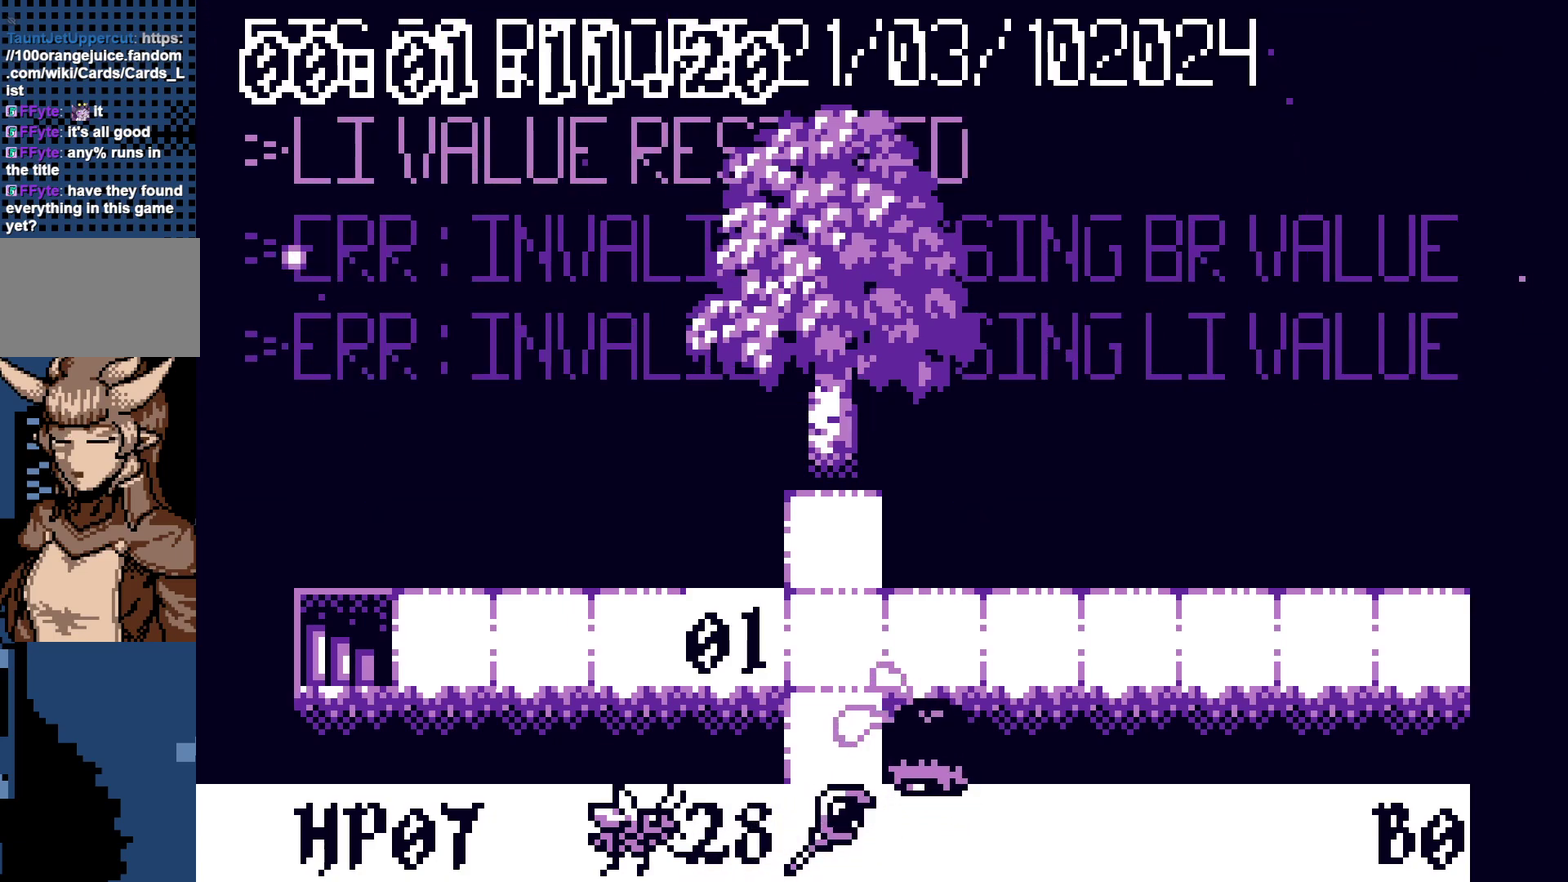
{"buttons": [], "events": []}
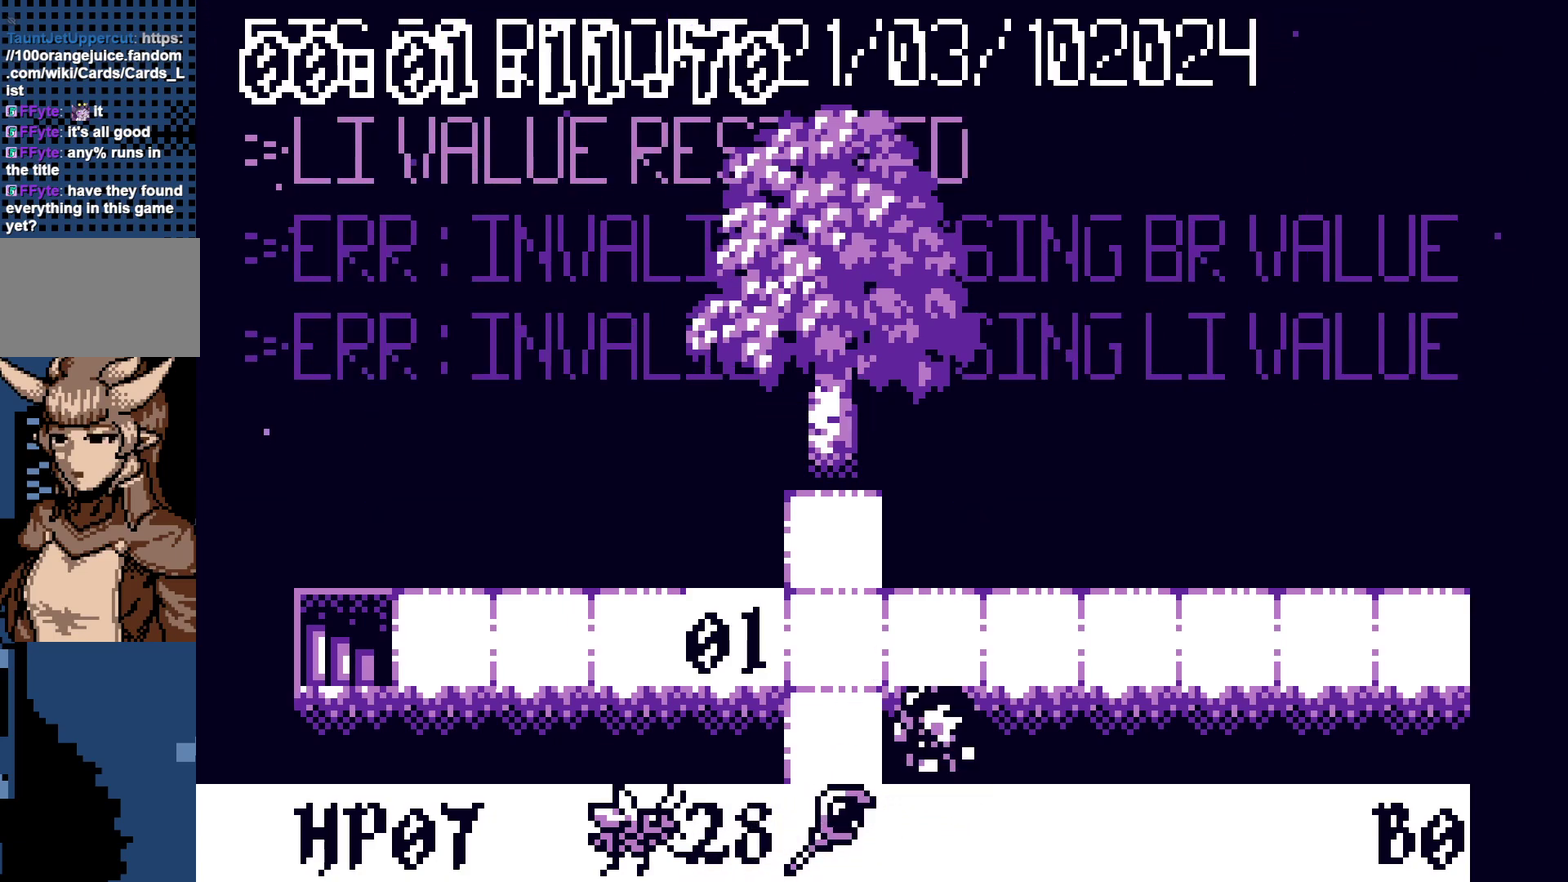
{"buttons": [], "events": []}
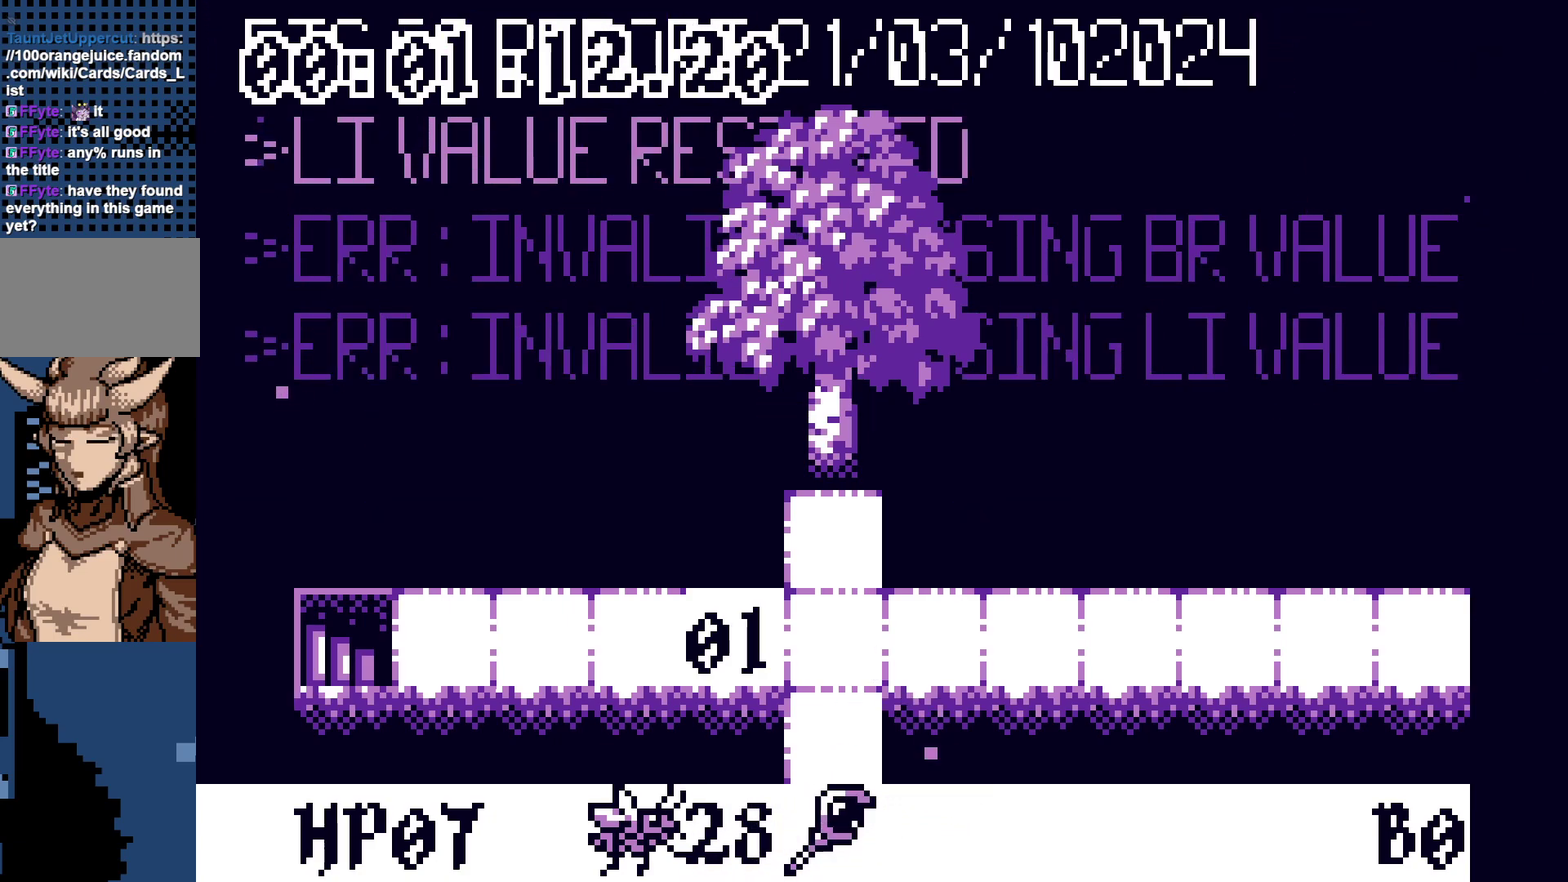
{"buttons": [], "events": []}
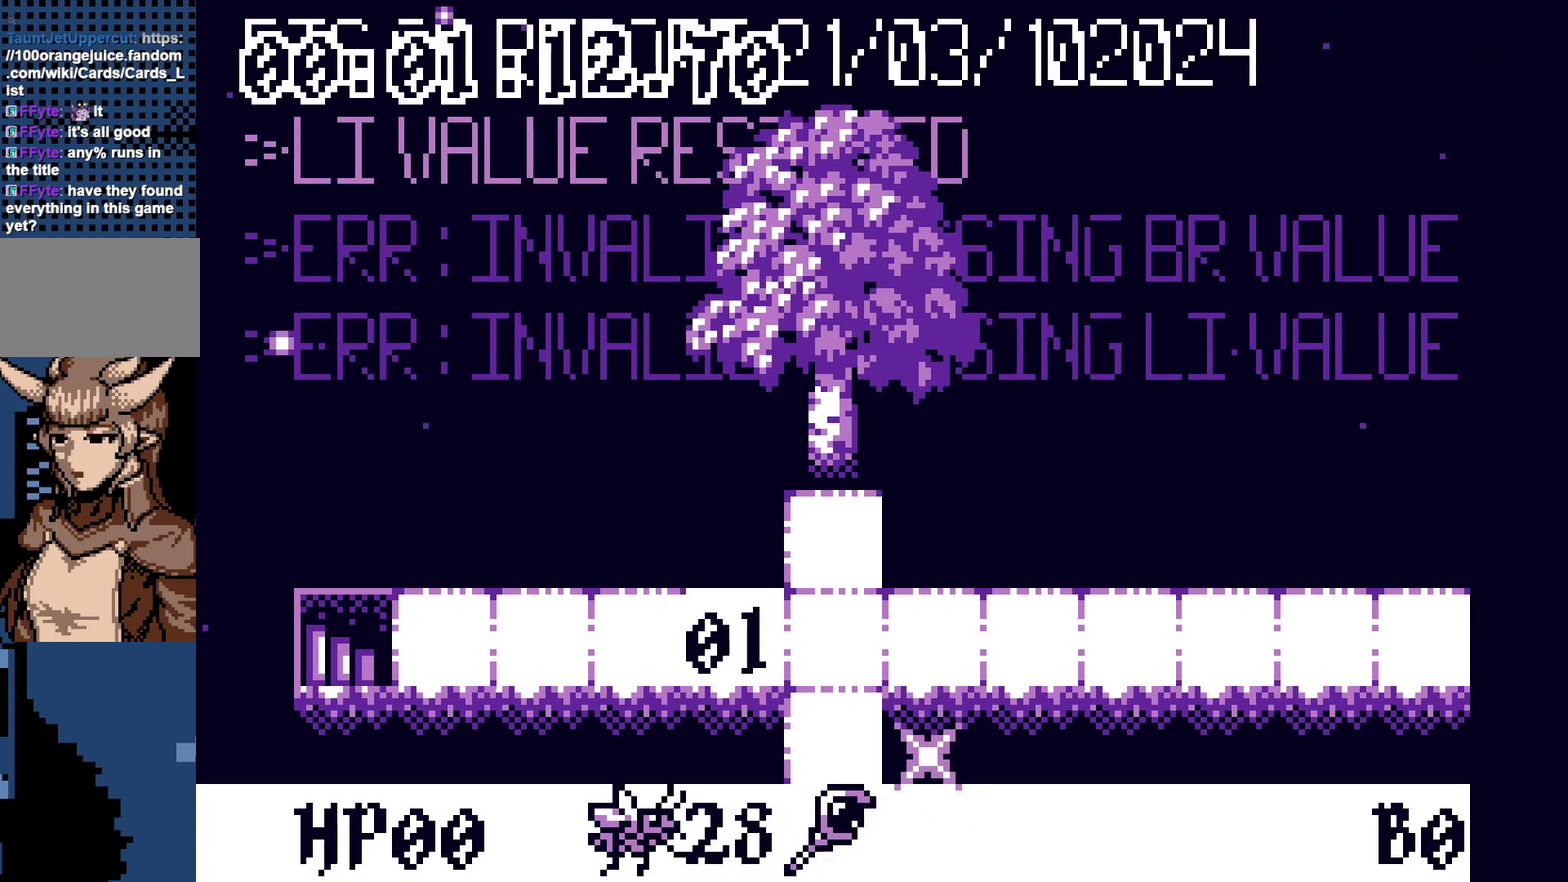
{"buttons": [], "events": []}
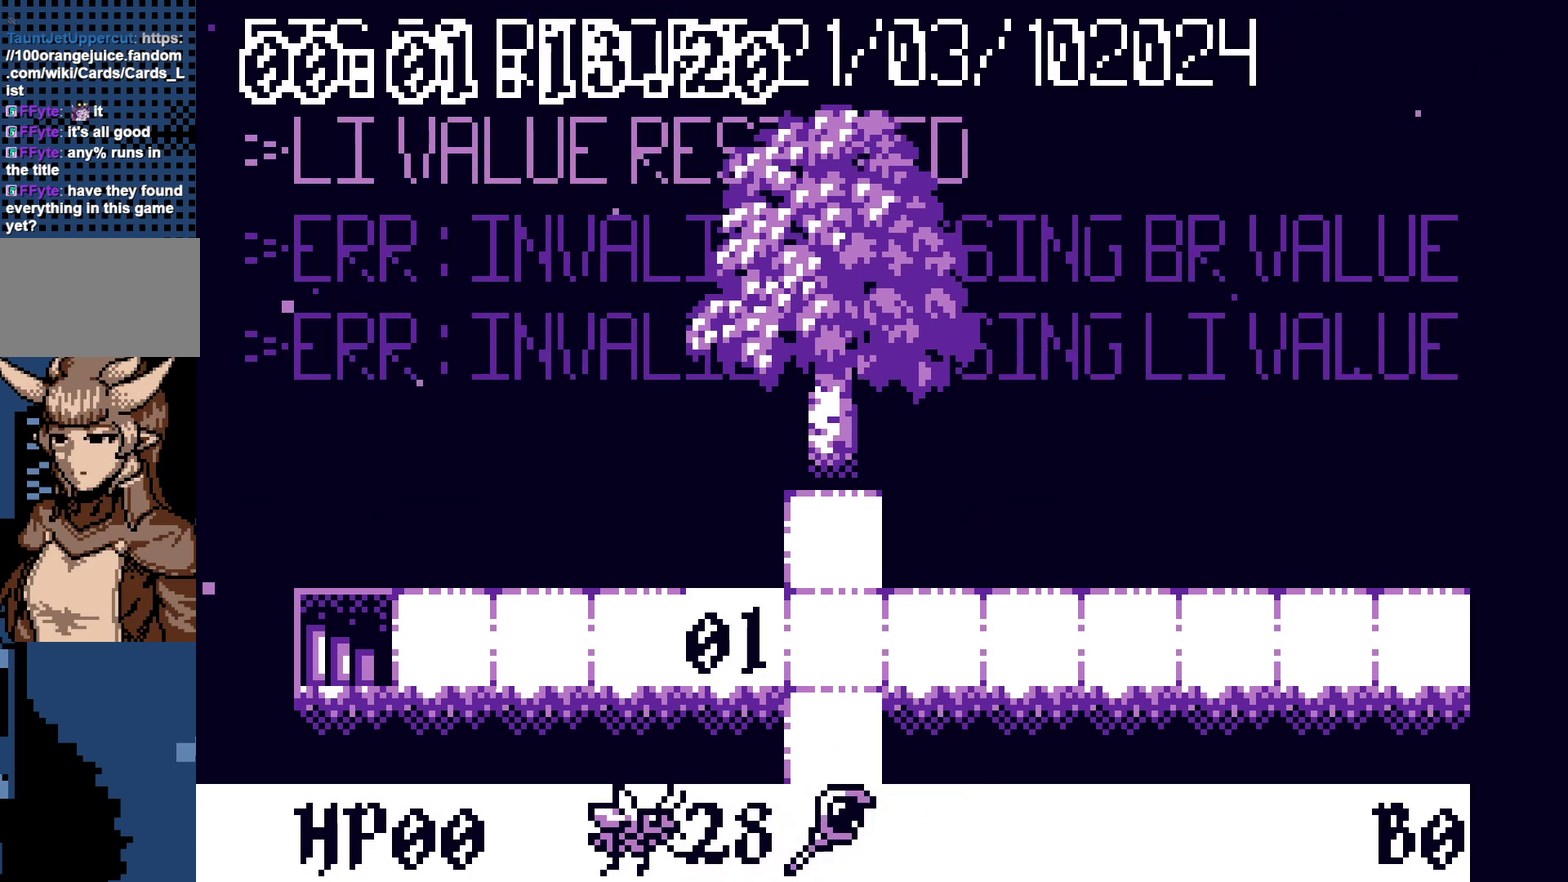
{"buttons": ["DPAD_LEFT"], "events": [[167, "DPAD_LEFT", "down"]]}
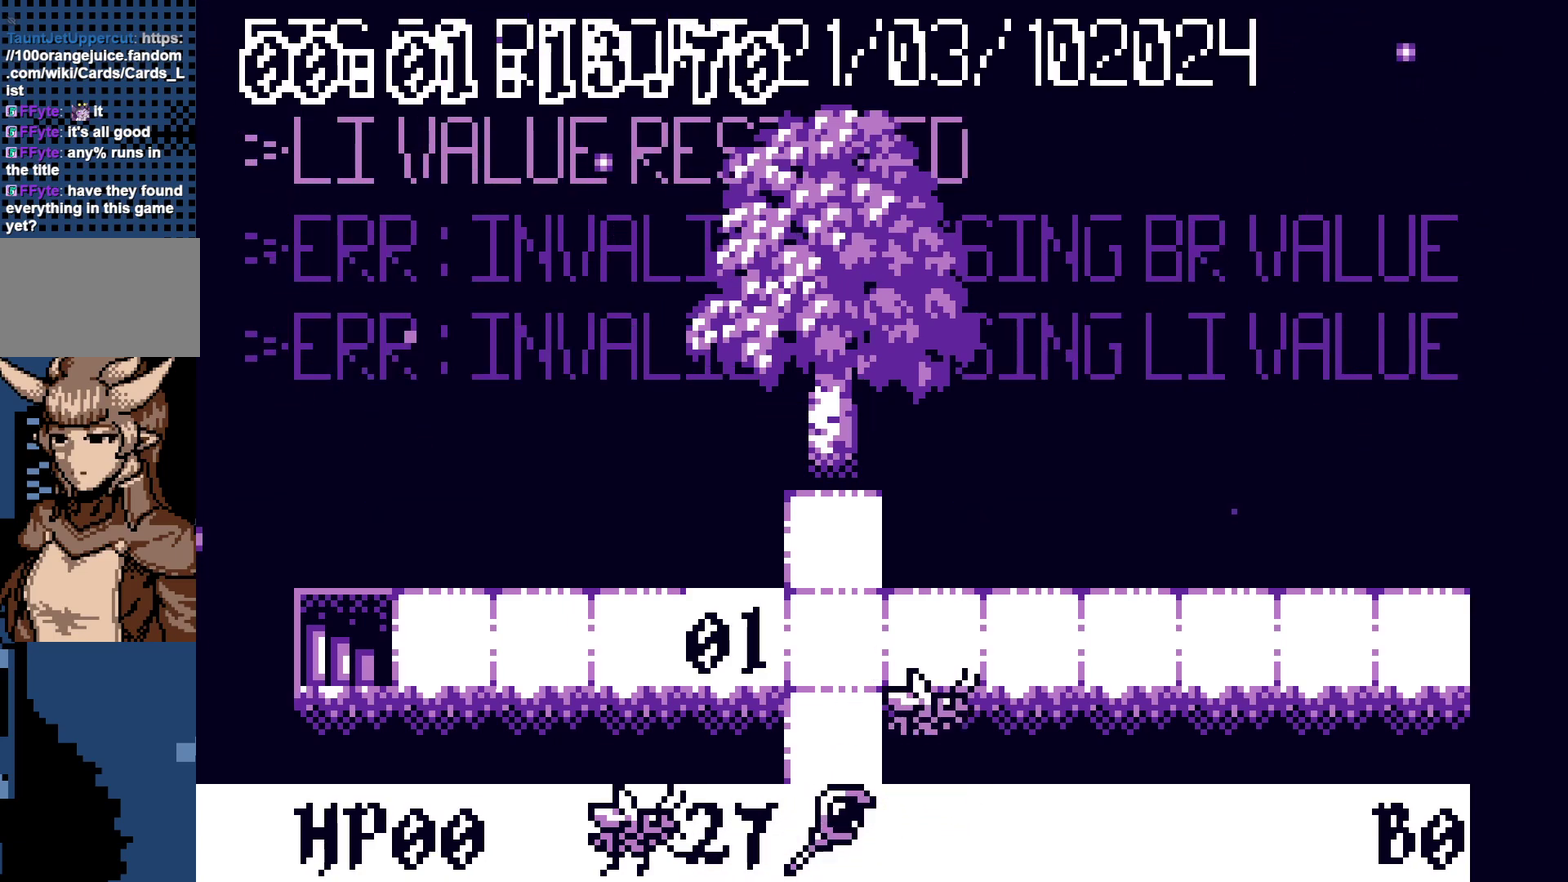
{"buttons": ["DPAD_LEFT"], "events": []}
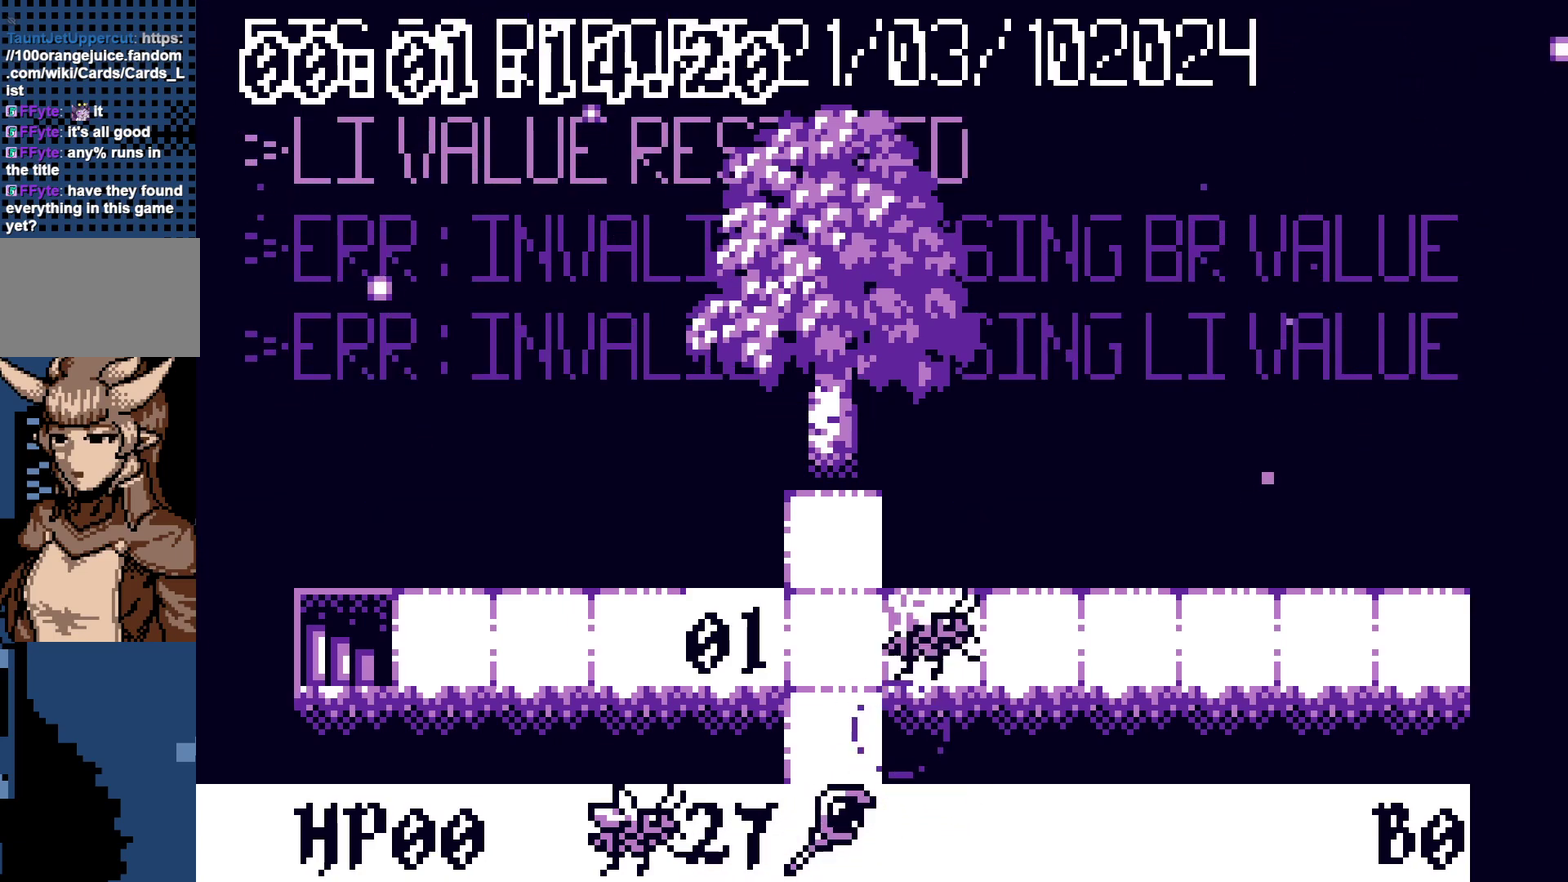
{"buttons": ["DPAD_LEFT"], "events": []}
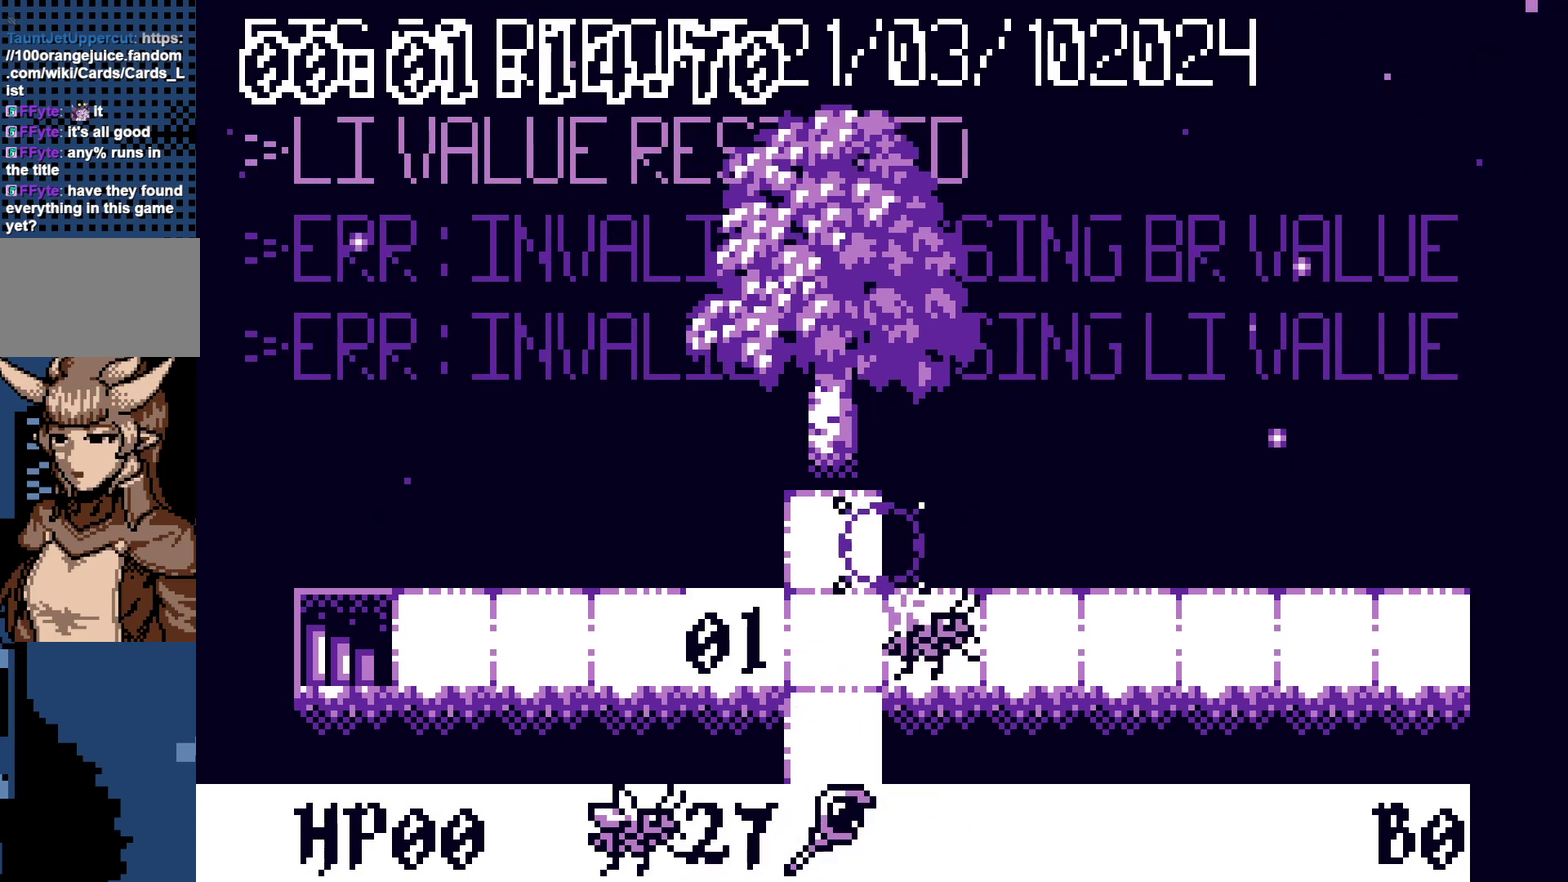
{"buttons": ["DPAD_LEFT"], "events": []}
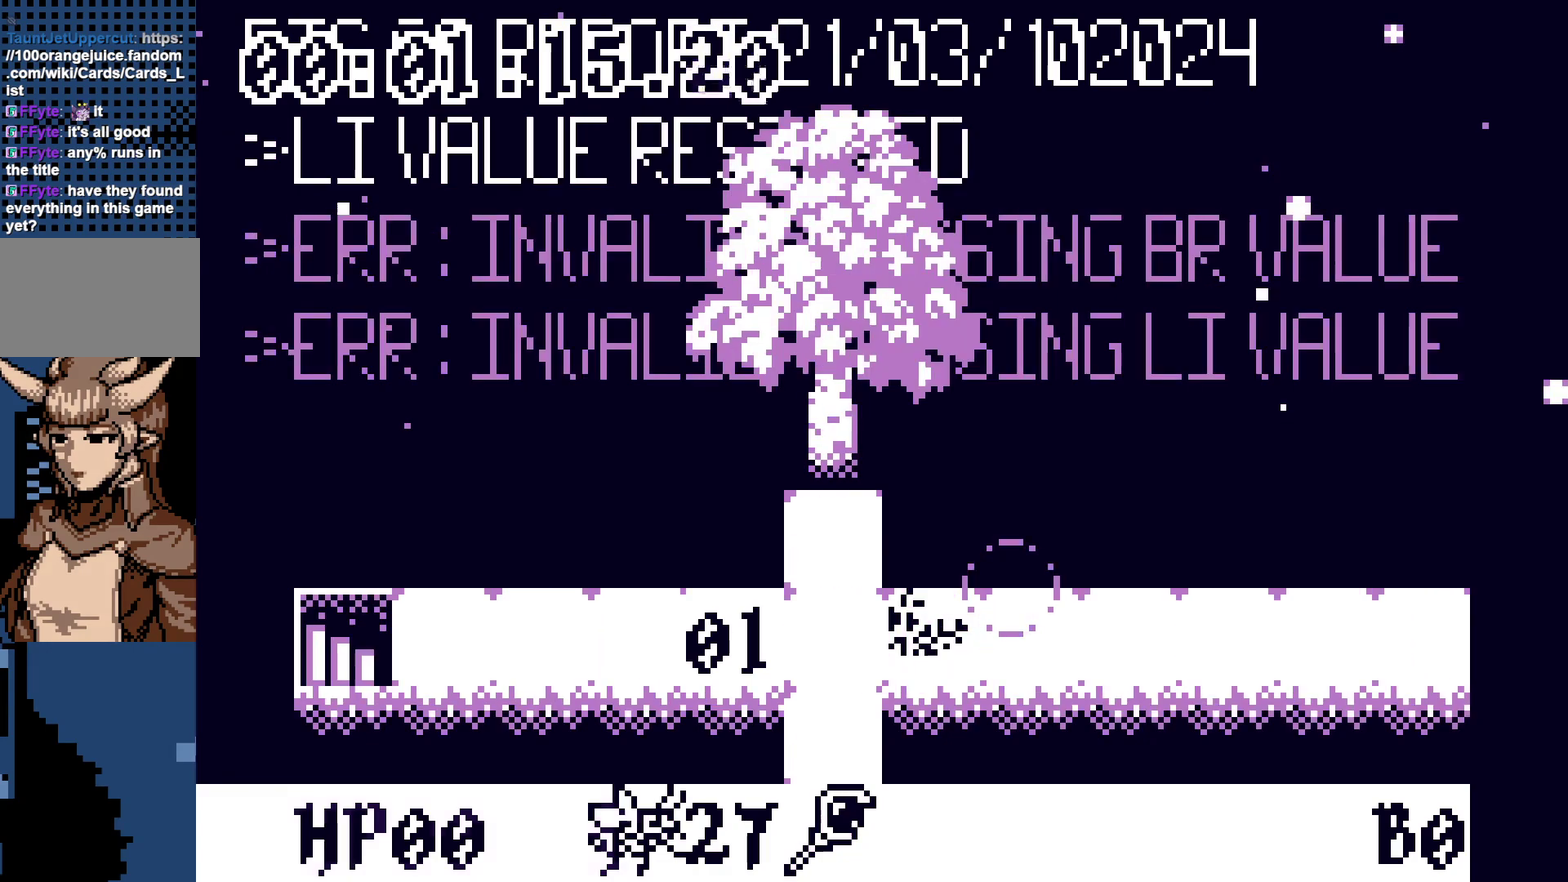
{"buttons": ["DPAD_LEFT"], "events": []}
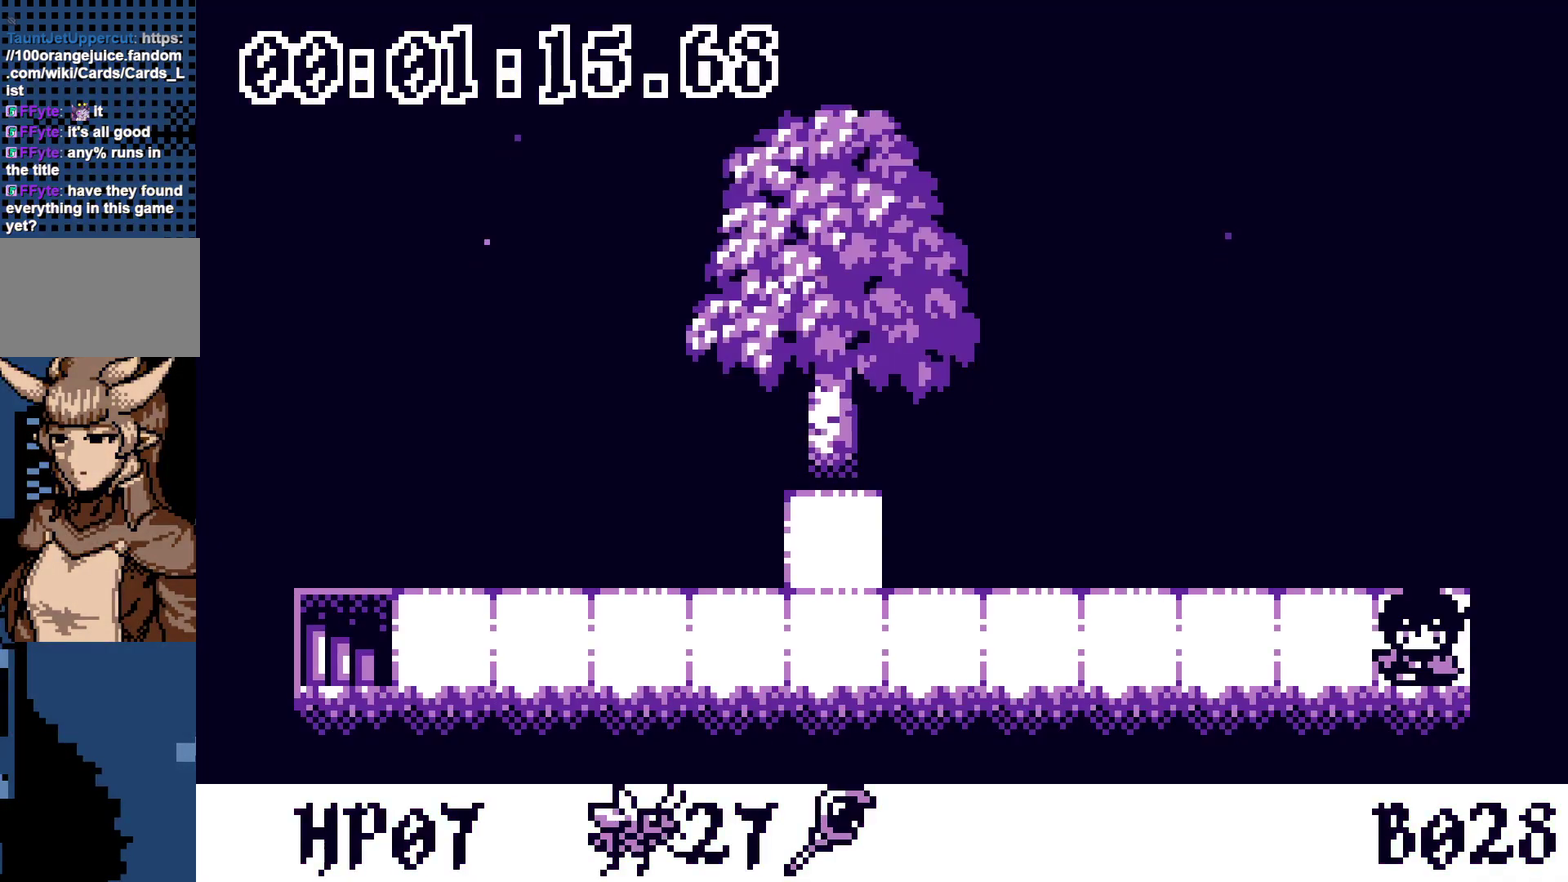
{"buttons": ["DPAD_LEFT"], "events": []}
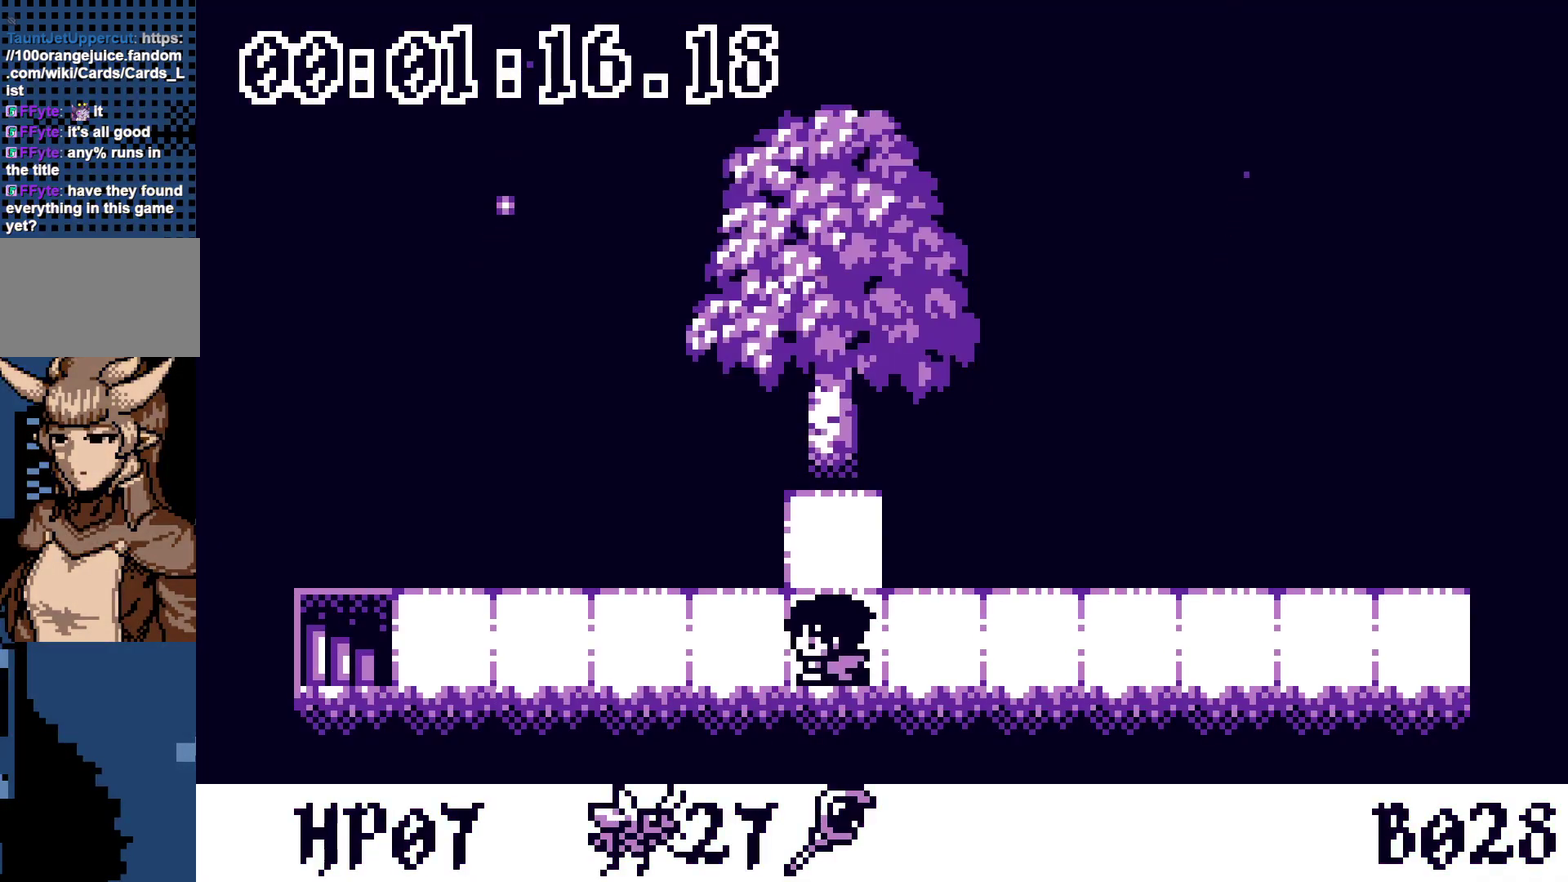
{"buttons": ["DPAD_LEFT"], "events": []}
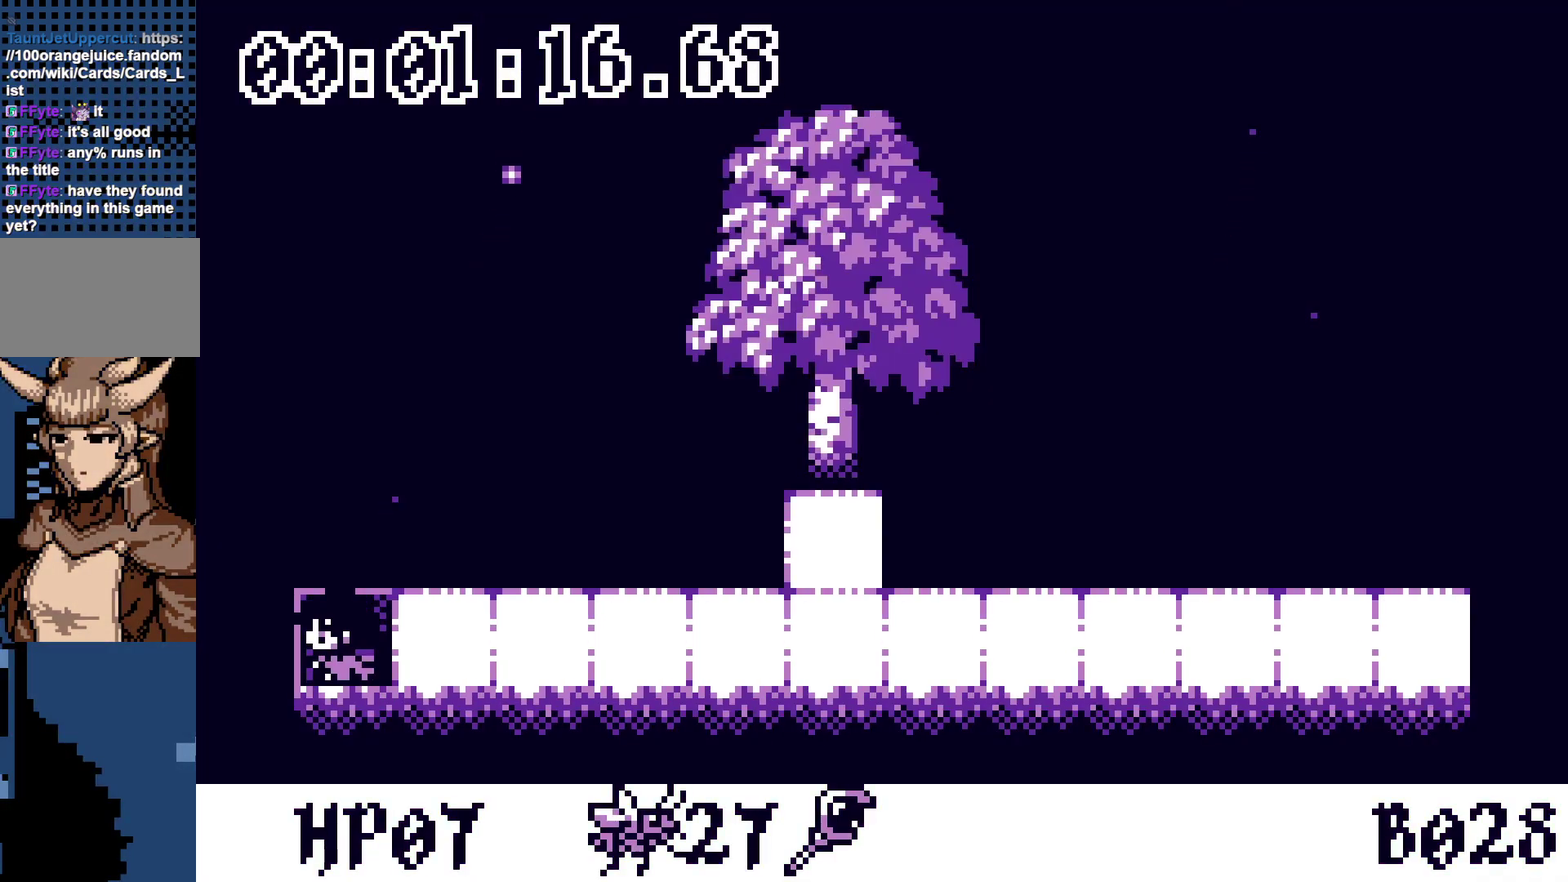
{"buttons": [], "events": [[117, "DPAD_LEFT", "up"]]}
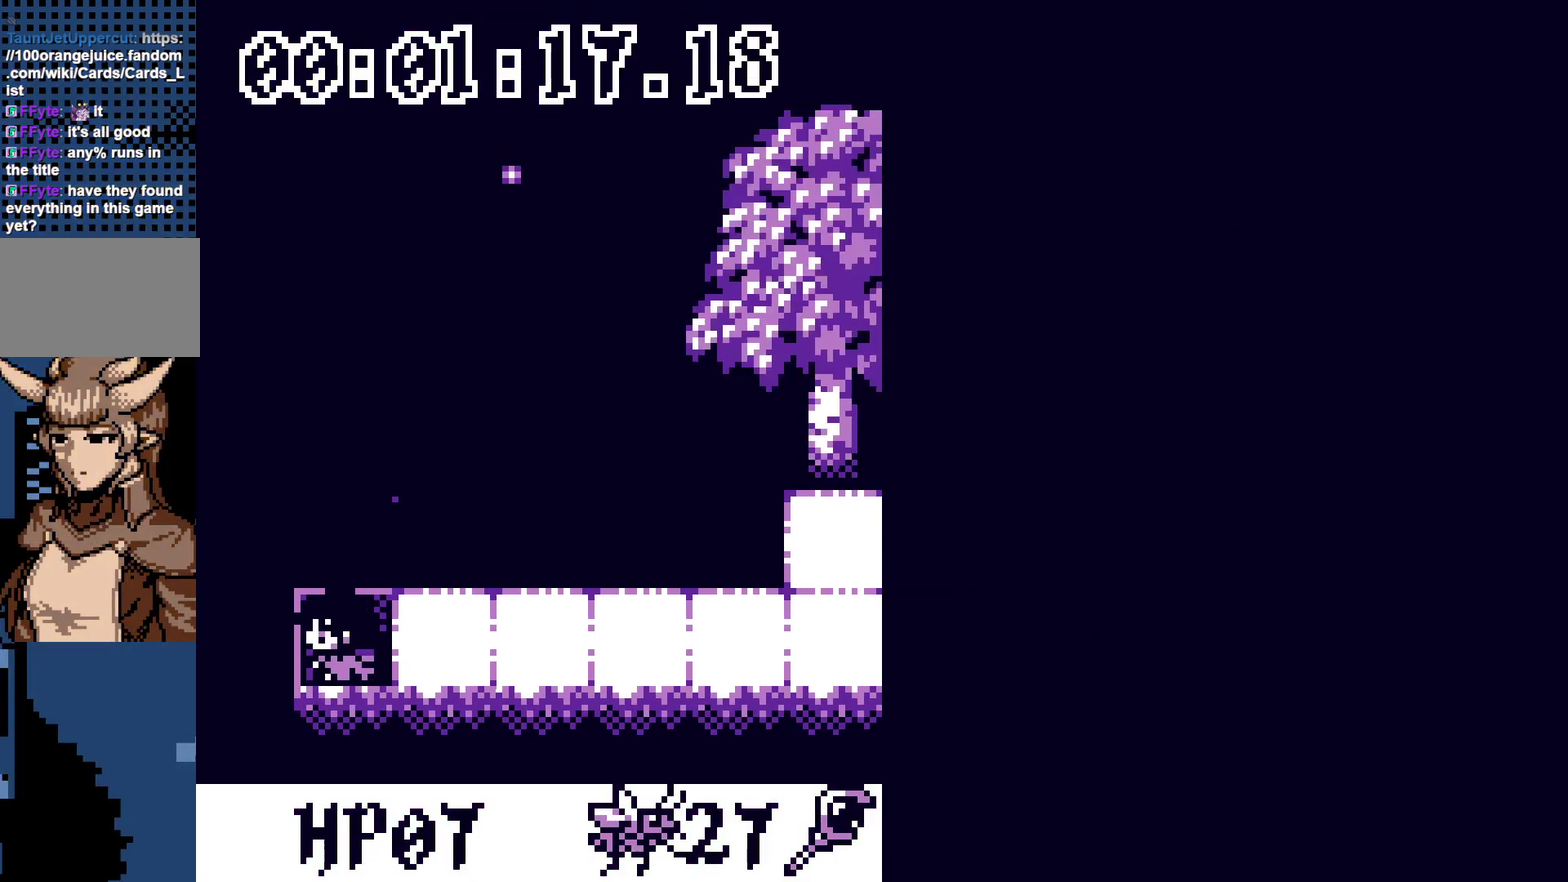
{"buttons": [], "events": []}
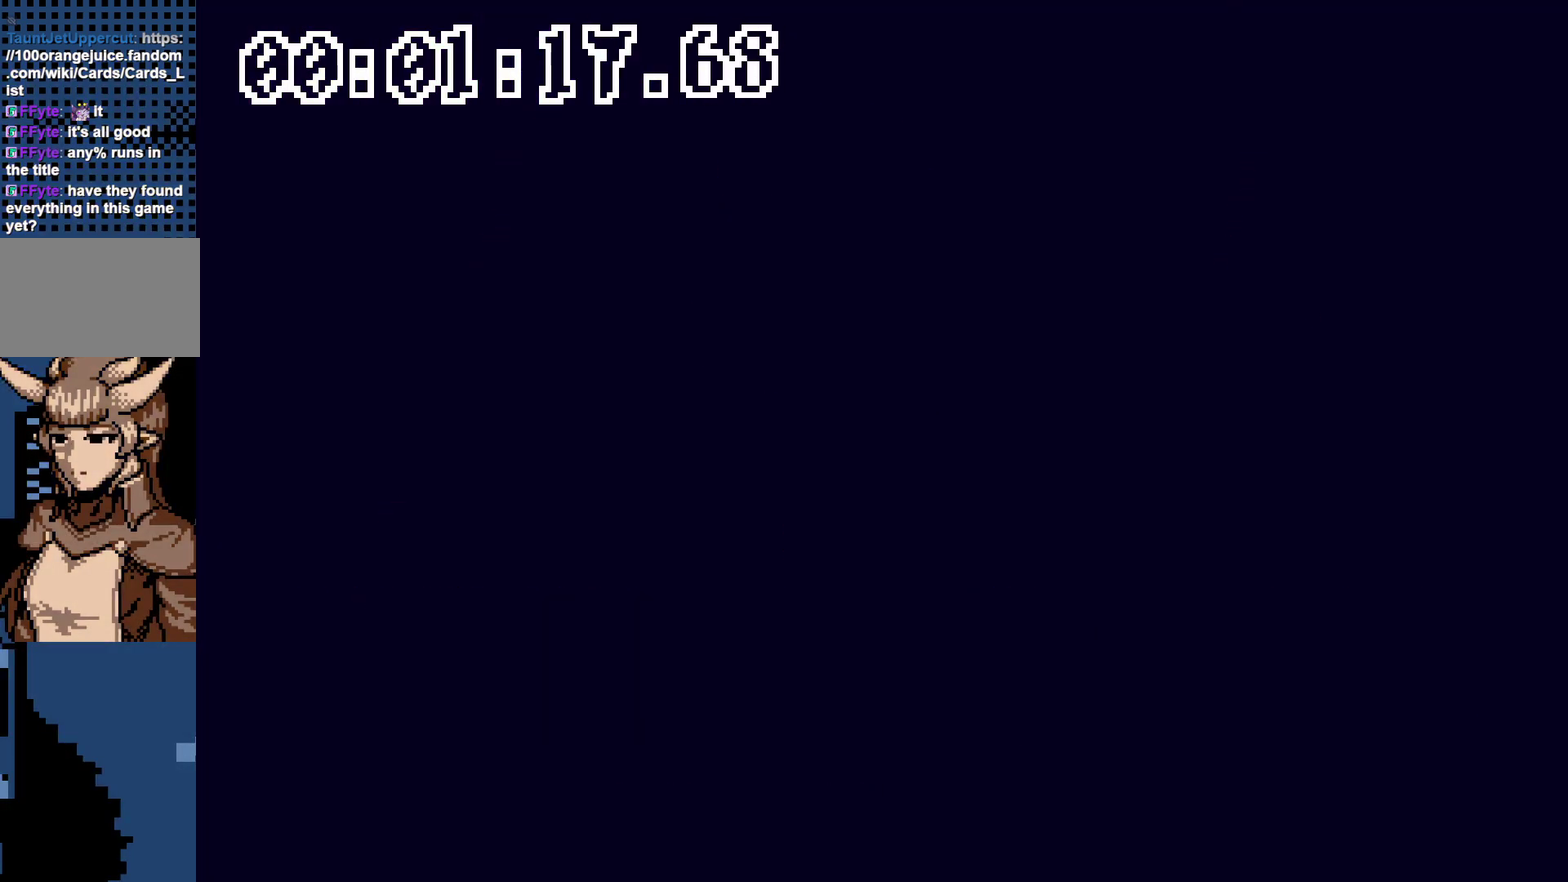
{"buttons": [], "events": []}
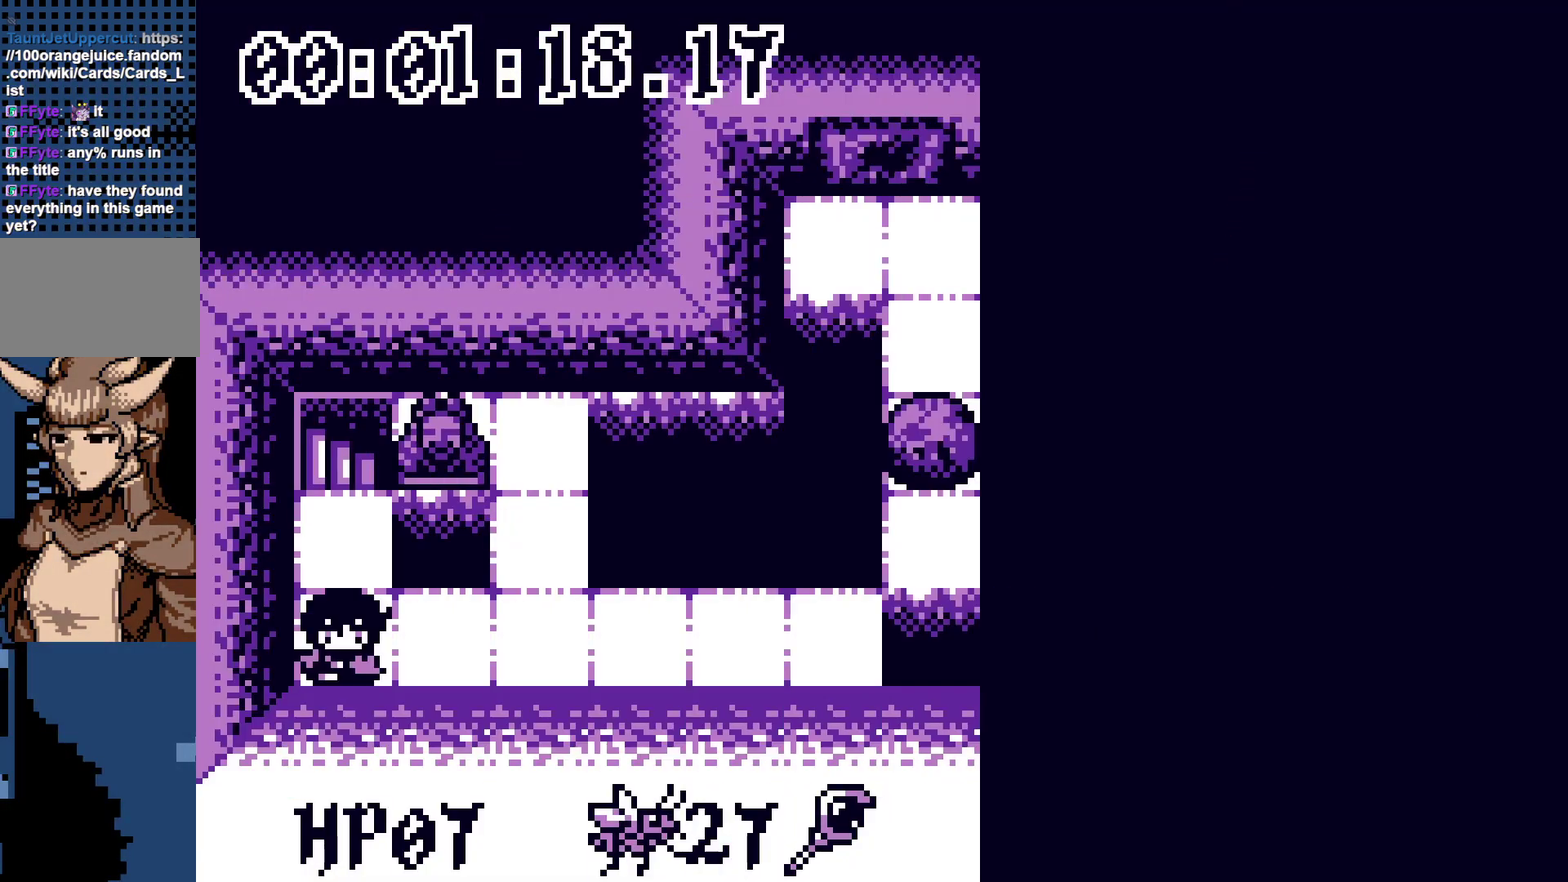
{"buttons": ["DPAD_RIGHT"], "events": [[333, "DPAD_UP", "down"], [450, "DPAD_RIGHT", "down"], [500, "DPAD_UP", "up"]]}
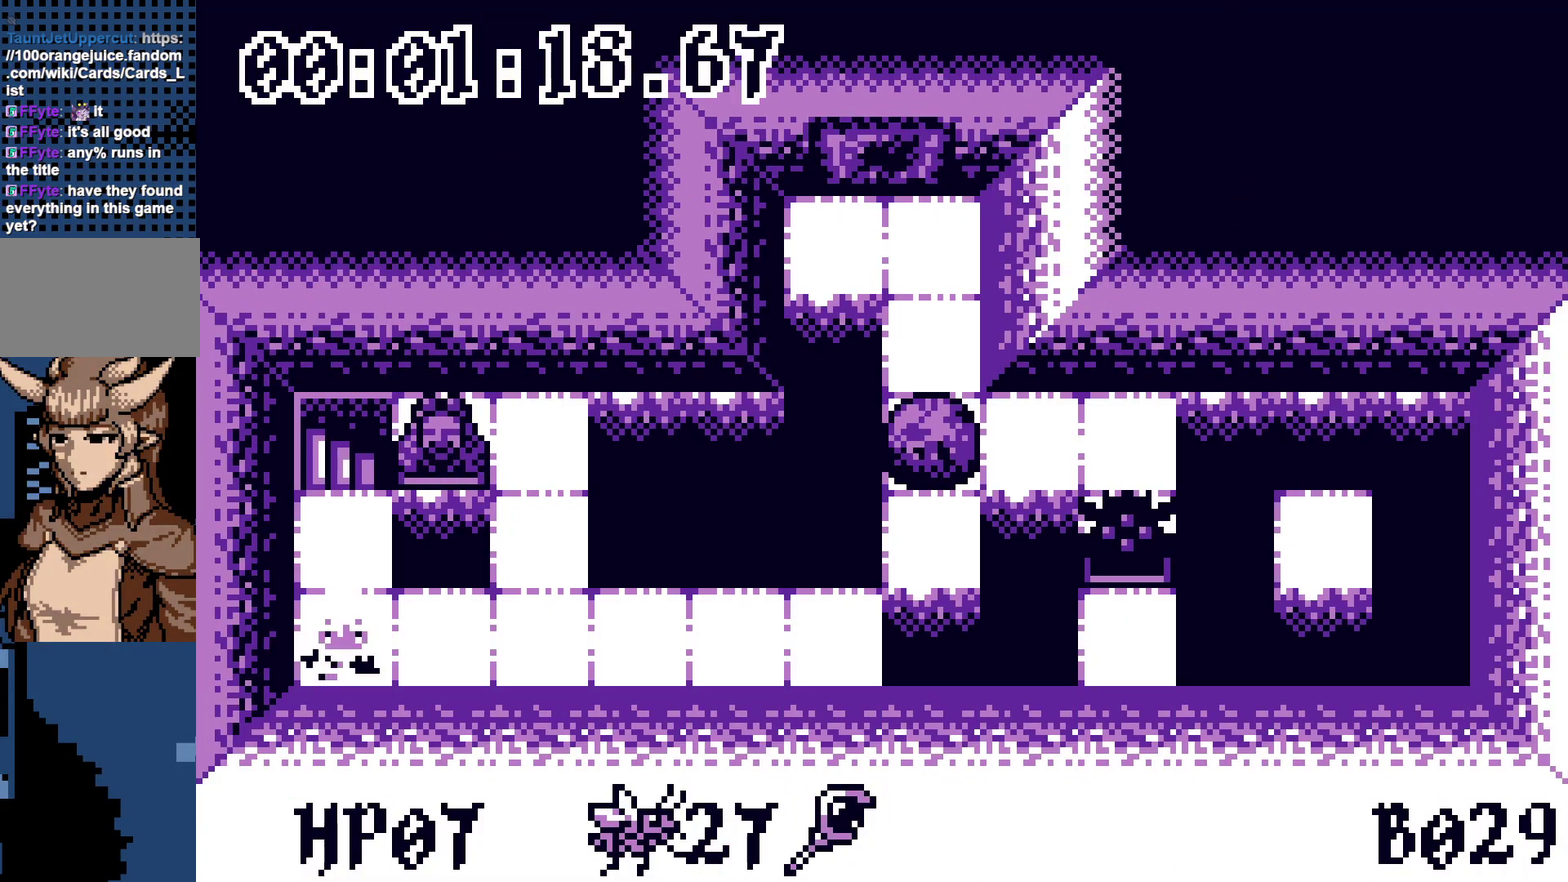
{"buttons": ["DPAD_UP"], "events": [[17, "DPAD_RIGHT", "up"], [367, "DPAD_RIGHT", "down"], [417, "DPAD_RIGHT", "up"], [417, "DPAD_UP", "down"]]}
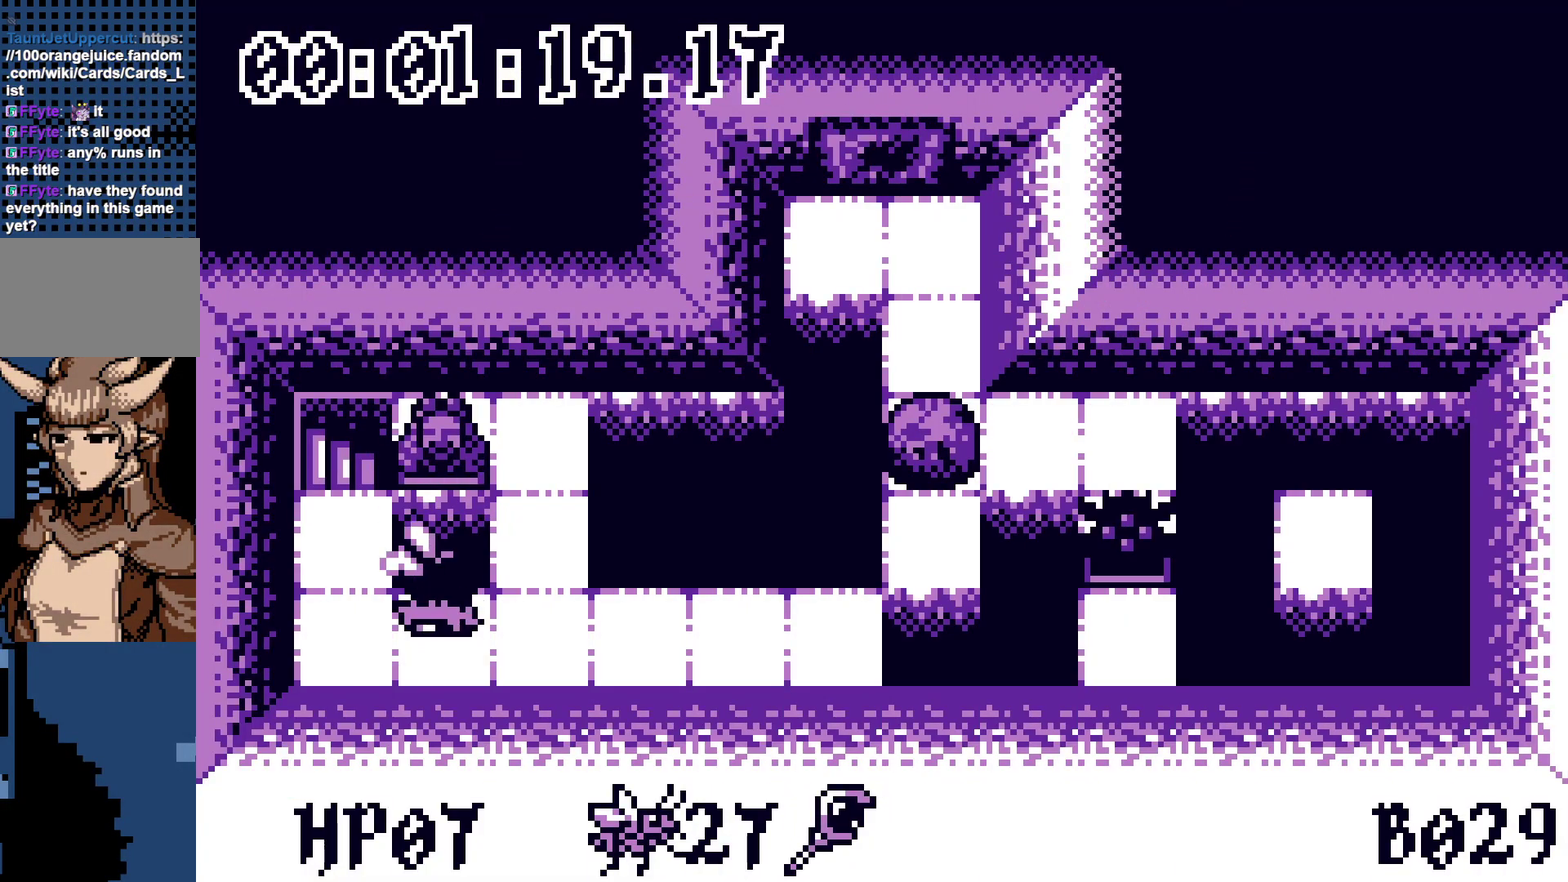
{"buttons": [], "events": [[33, "DPAD_UP", "up"]]}